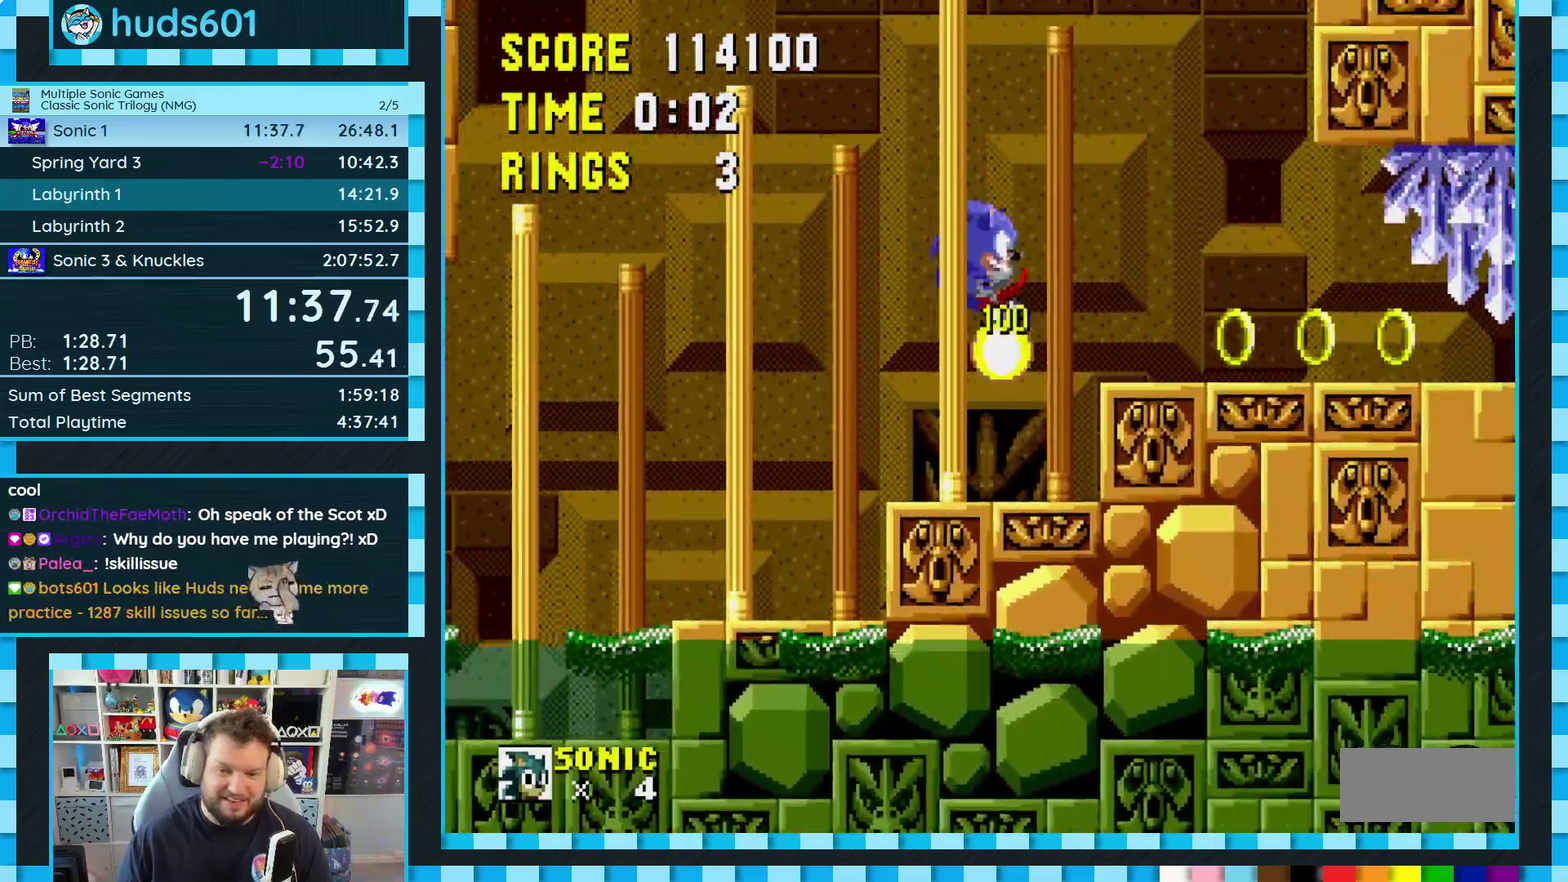
Gameplay with a controller (Xbox layout); each line is a JSON object with the inputs held at the frame after it. "events" lists button and stick changes between this image and that frame as [ms after this image, input, new state], when the widget could be followed in between. Not read: L1 L2 L3 R2 R3.
{"buttons": ["A", "B", "C", "DPAD_RIGHT"], "events": [[50, "A", "up"], [50, "B", "up"], [67, "C", "up"], [450, "C", "down"], [467, "A", "down"], [467, "B", "down"]]}
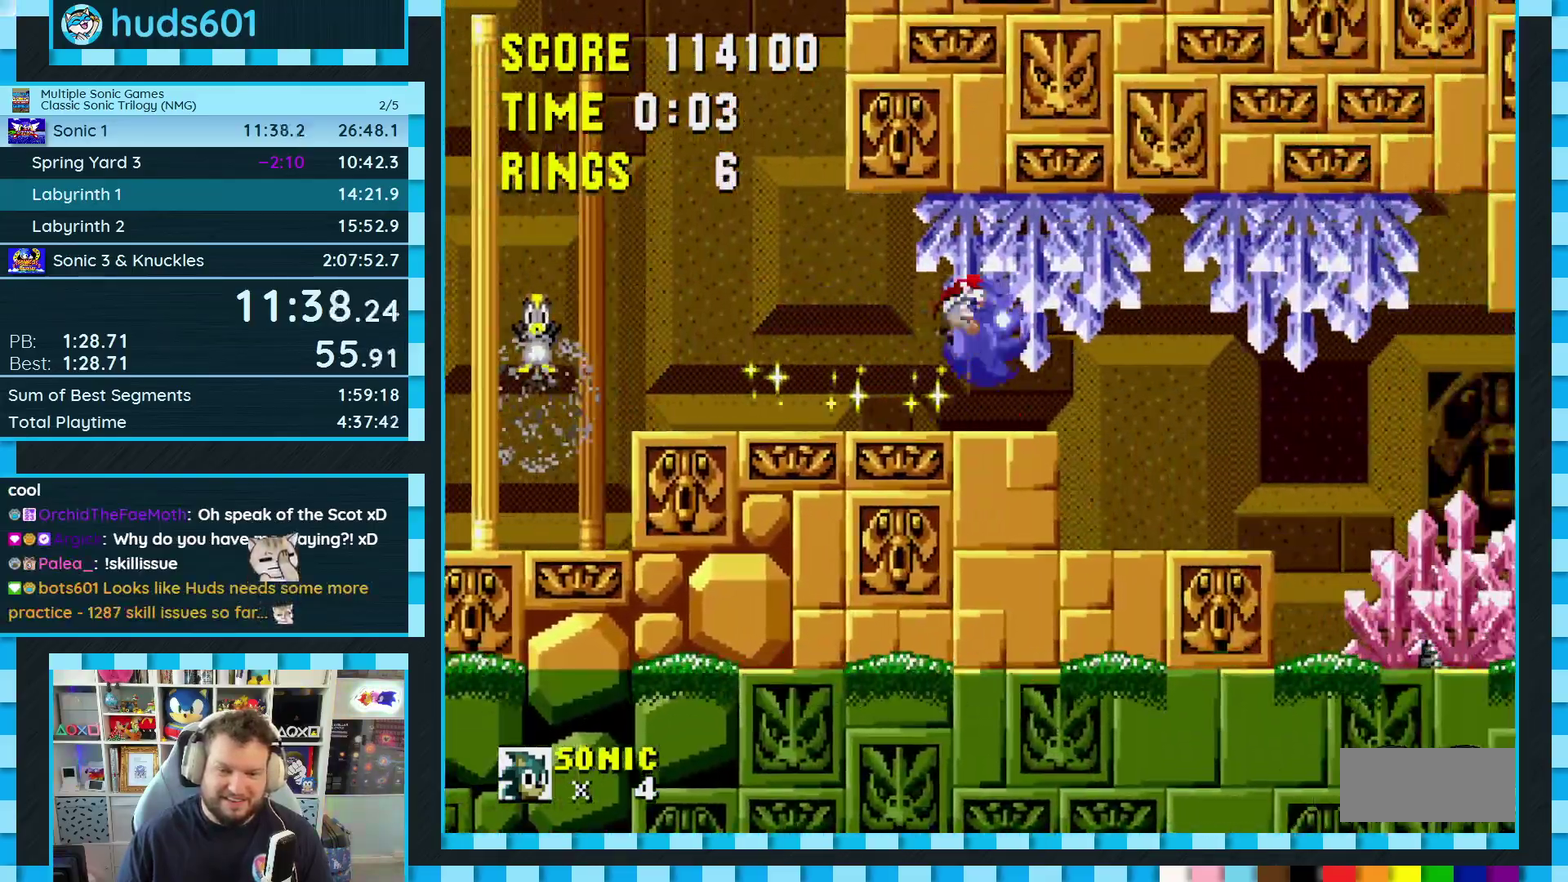
{"buttons": ["DPAD_RIGHT"], "events": [[133, "A", "up"], [133, "B", "up"], [167, "C", "up"]]}
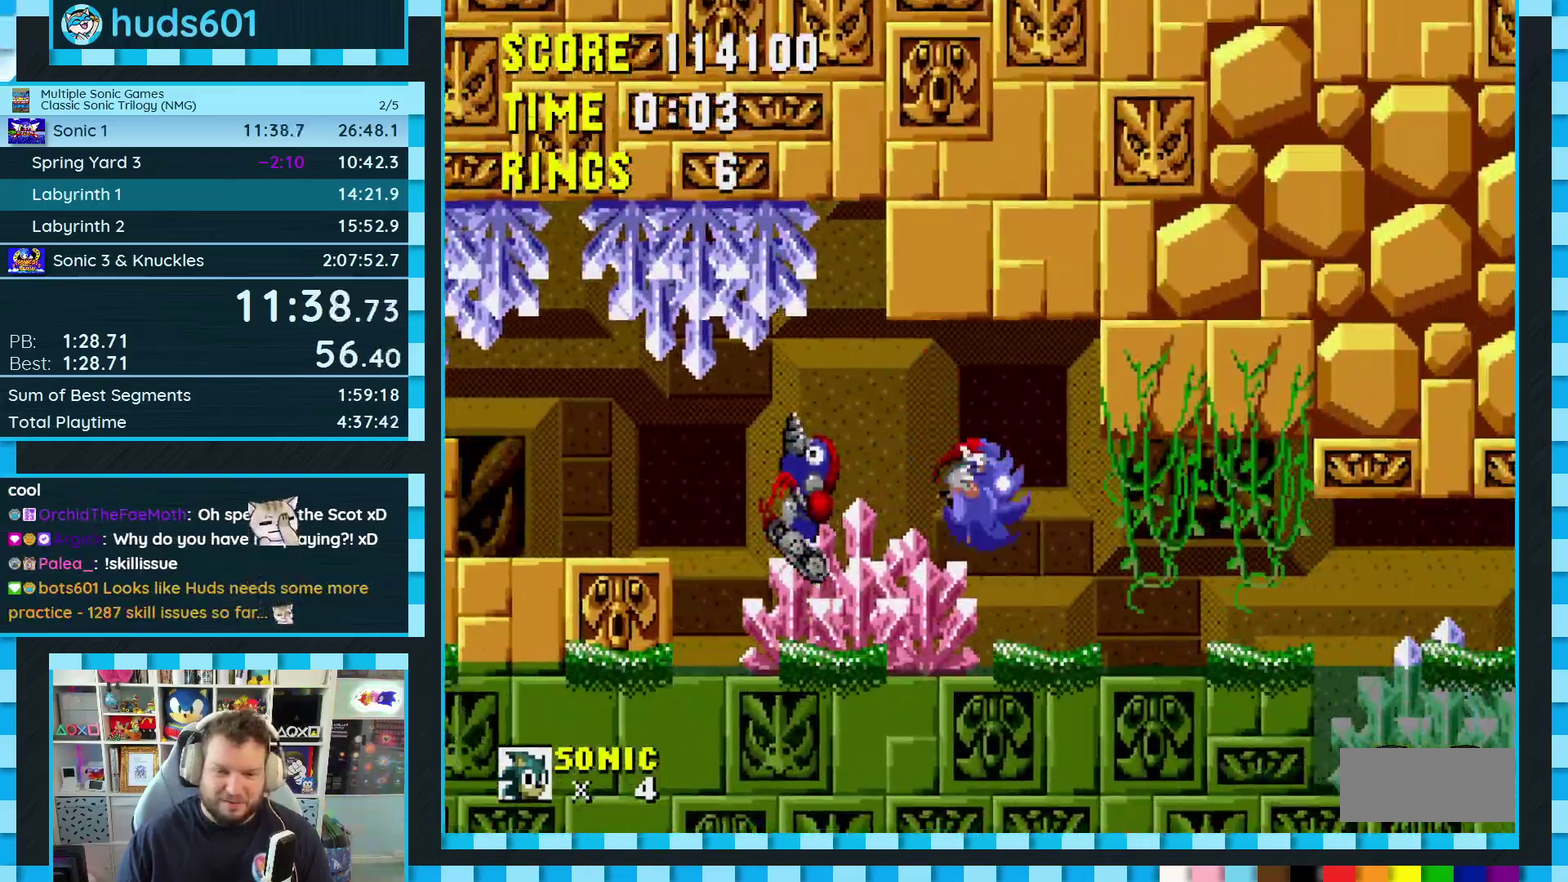
{"buttons": ["DPAD_DOWN"], "events": [[33, "DPAD_DOWN", "down"], [67, "DPAD_RIGHT", "up"]]}
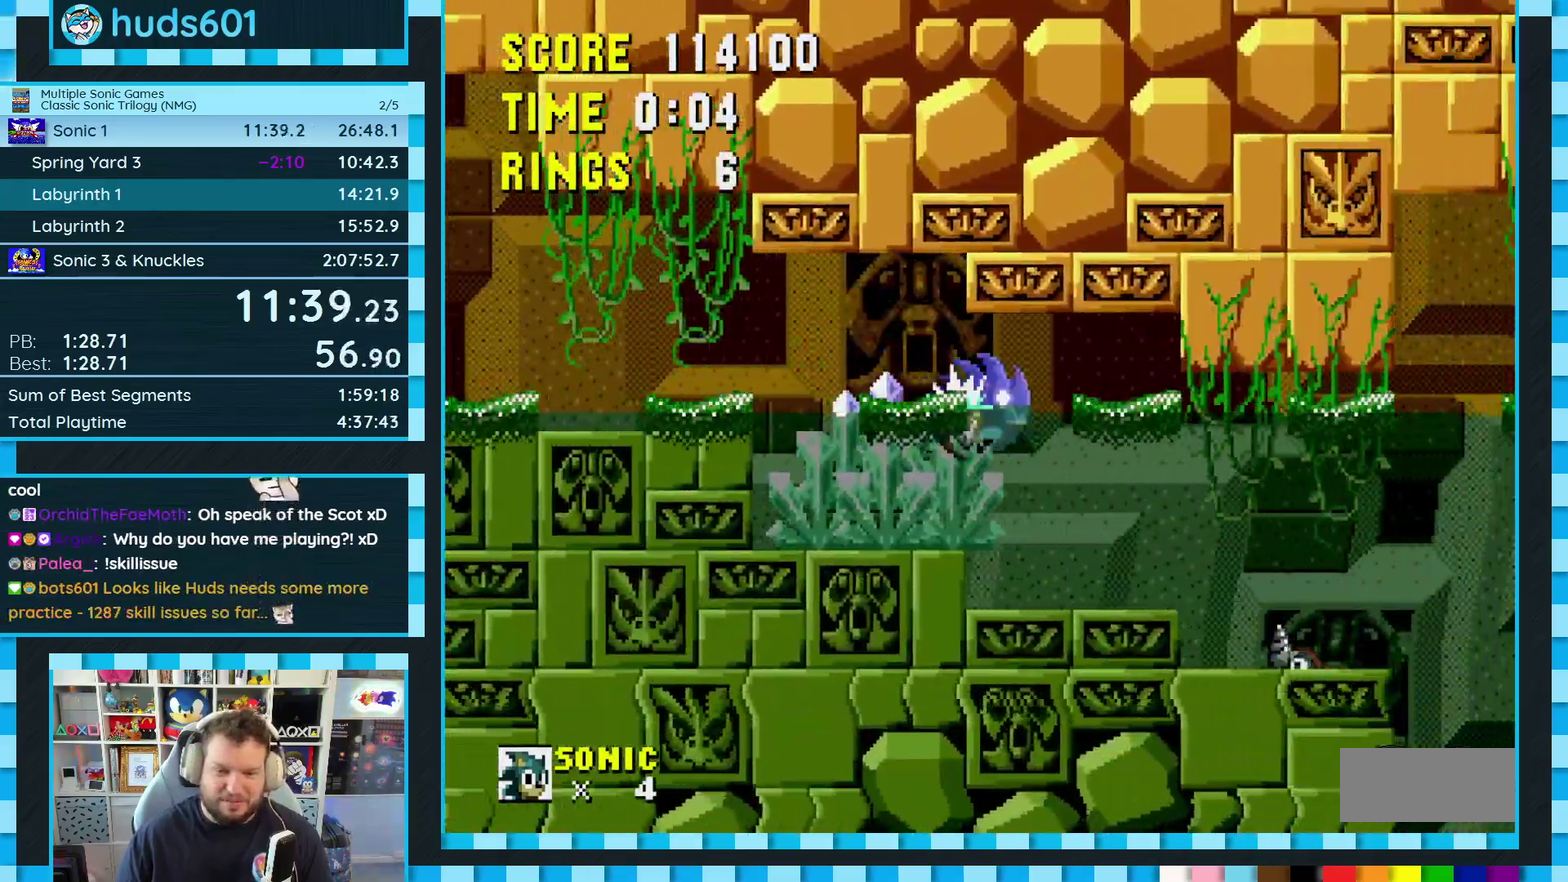
{"buttons": ["DPAD_RIGHT"], "events": [[250, "DPAD_RIGHT", "down"], [333, "DPAD_DOWN", "up"], [367, "DPAD_RIGHT", "up"], [433, "DPAD_RIGHT", "down"]]}
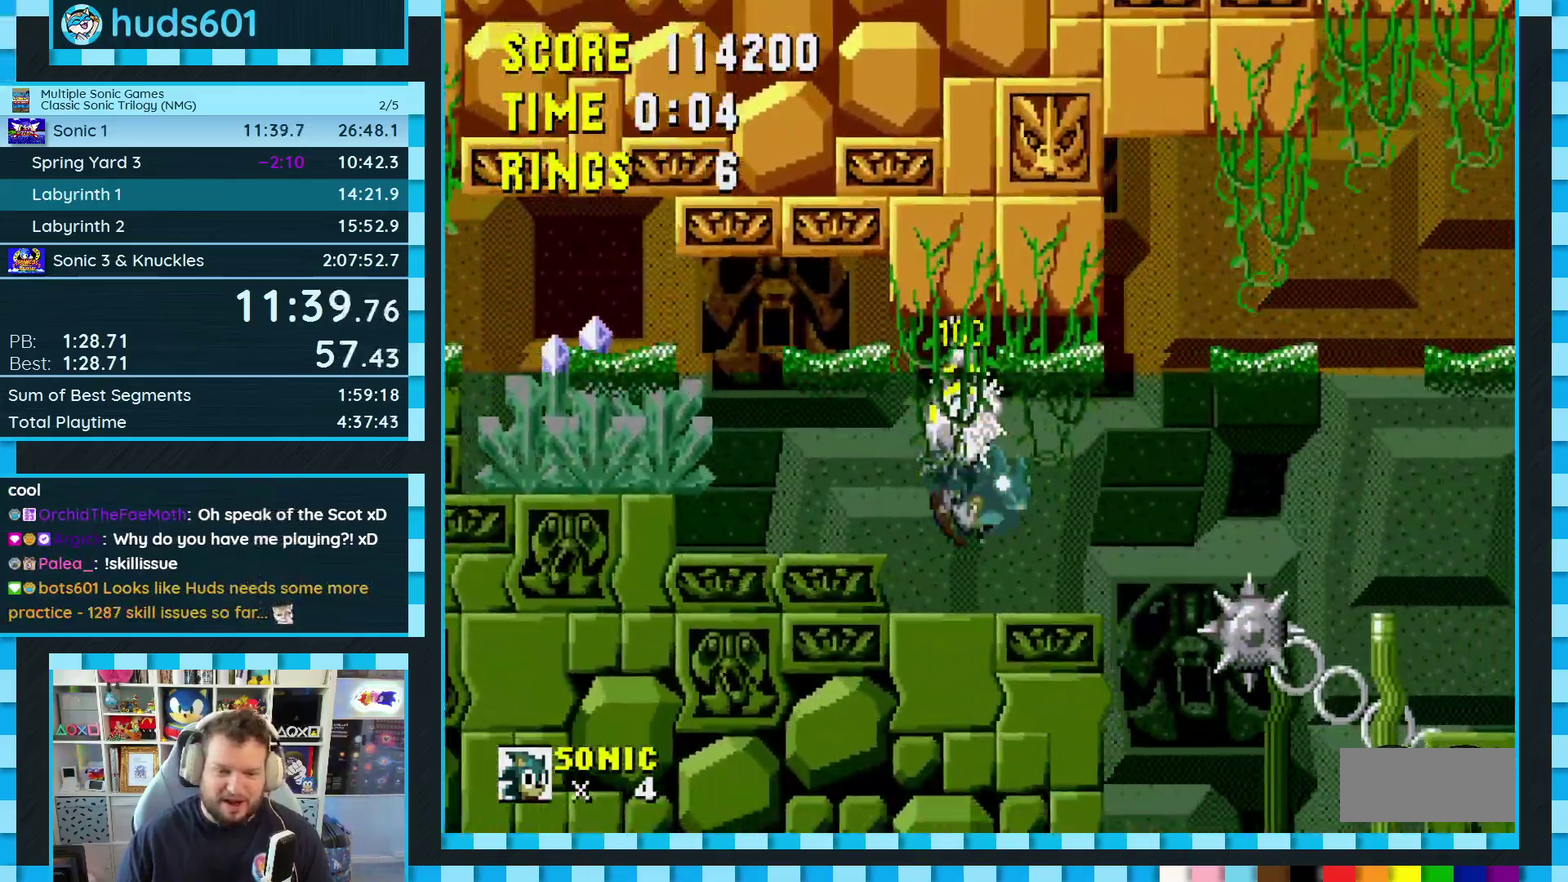
{"buttons": ["DPAD_LEFT"], "events": [[100, "DPAD_RIGHT", "up"], [233, "DPAD_LEFT", "down"]]}
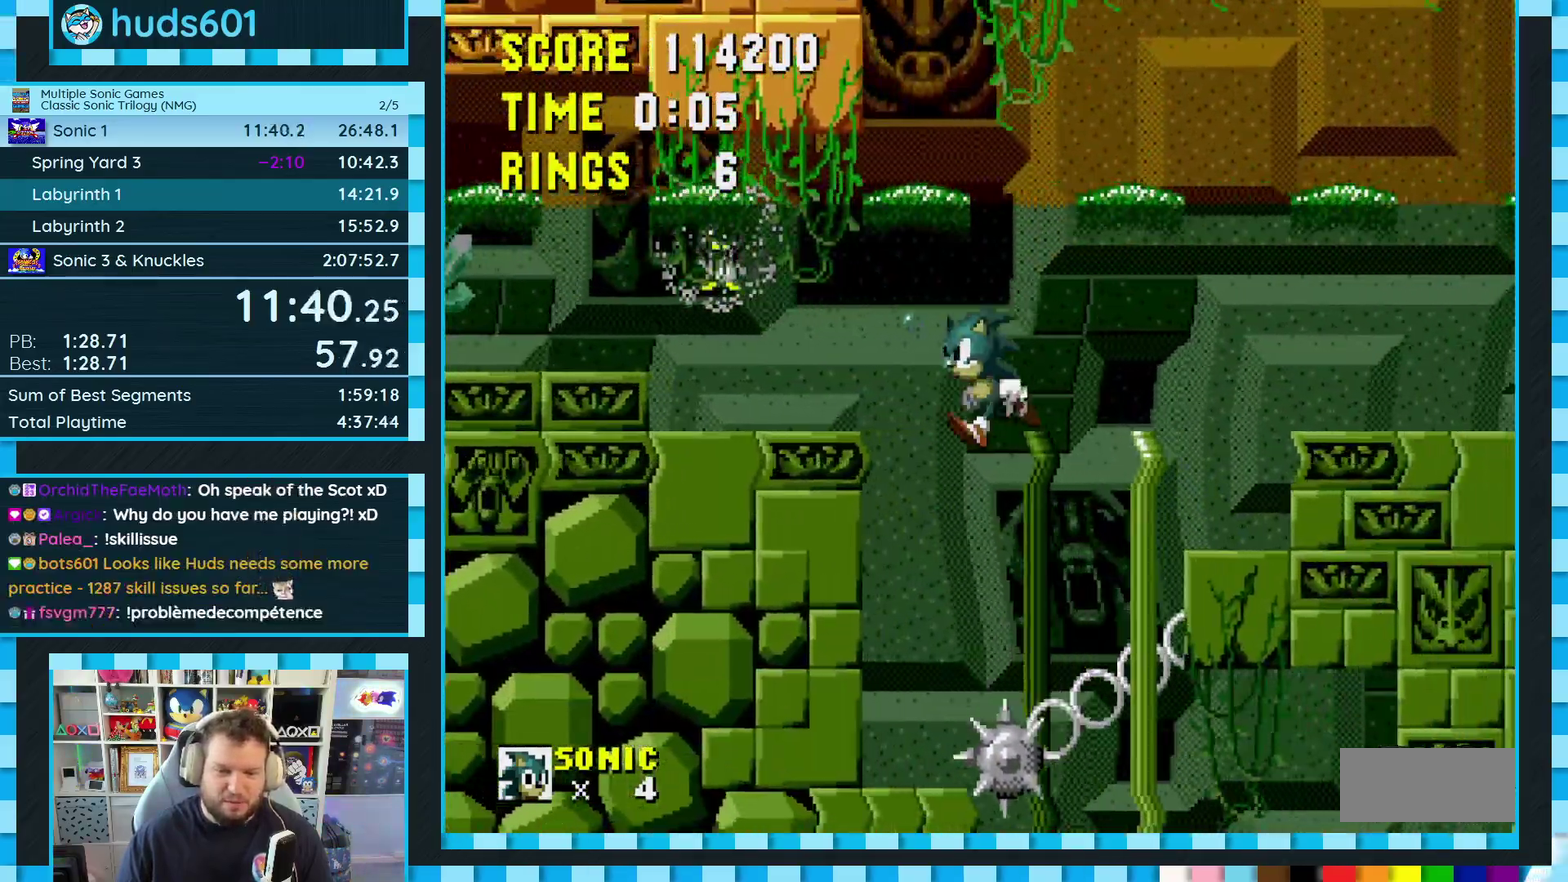
{"buttons": ["DPAD_RIGHT"], "events": [[333, "DPAD_LEFT", "up"], [433, "DPAD_RIGHT", "down"]]}
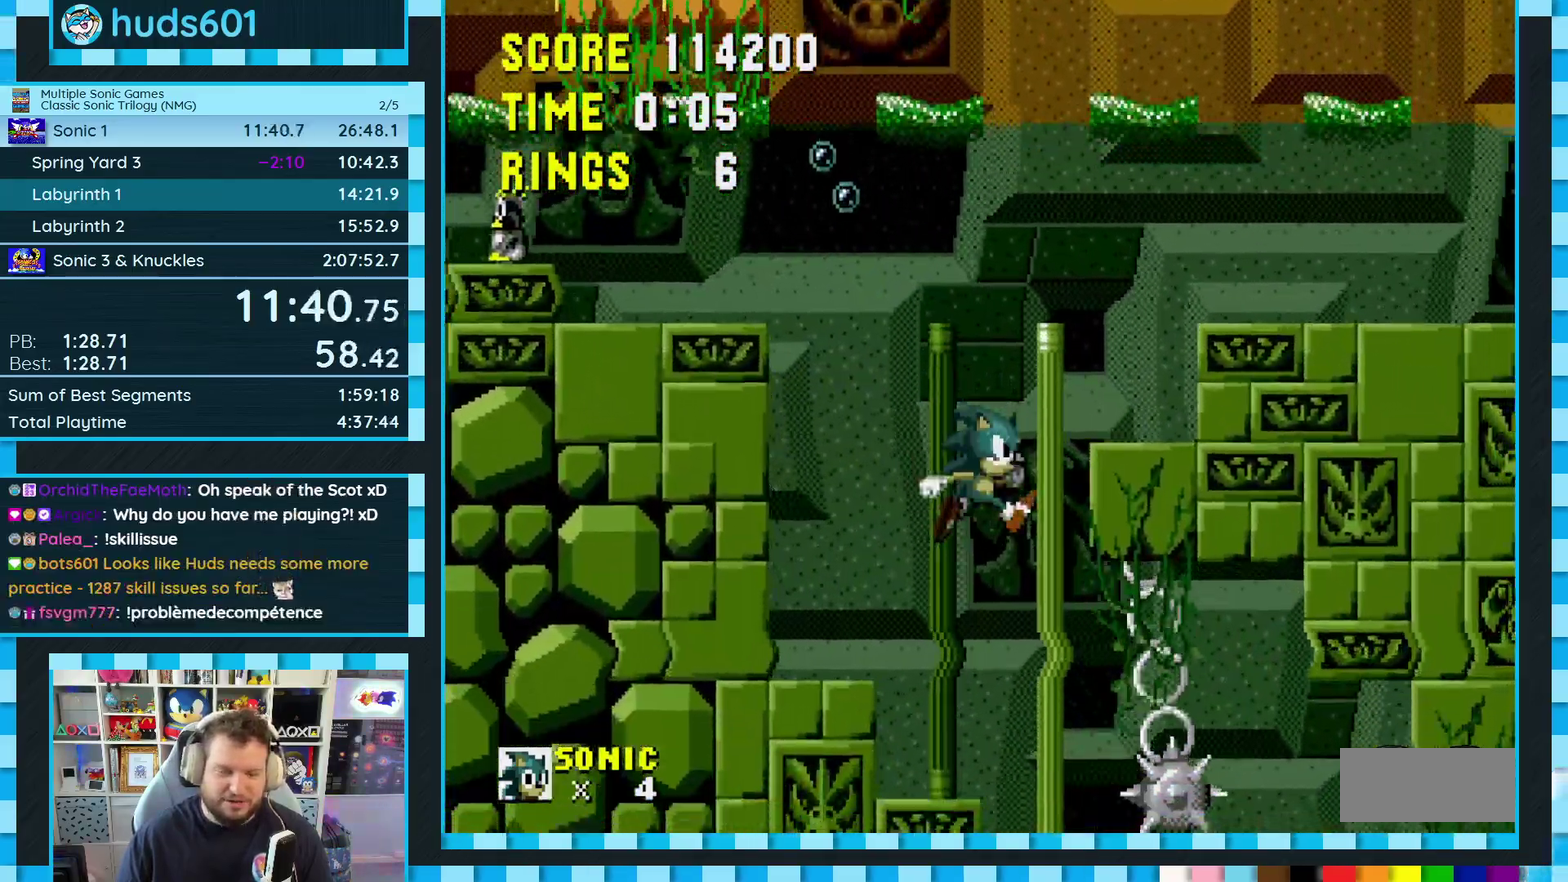
{"buttons": ["DPAD_RIGHT"], "events": []}
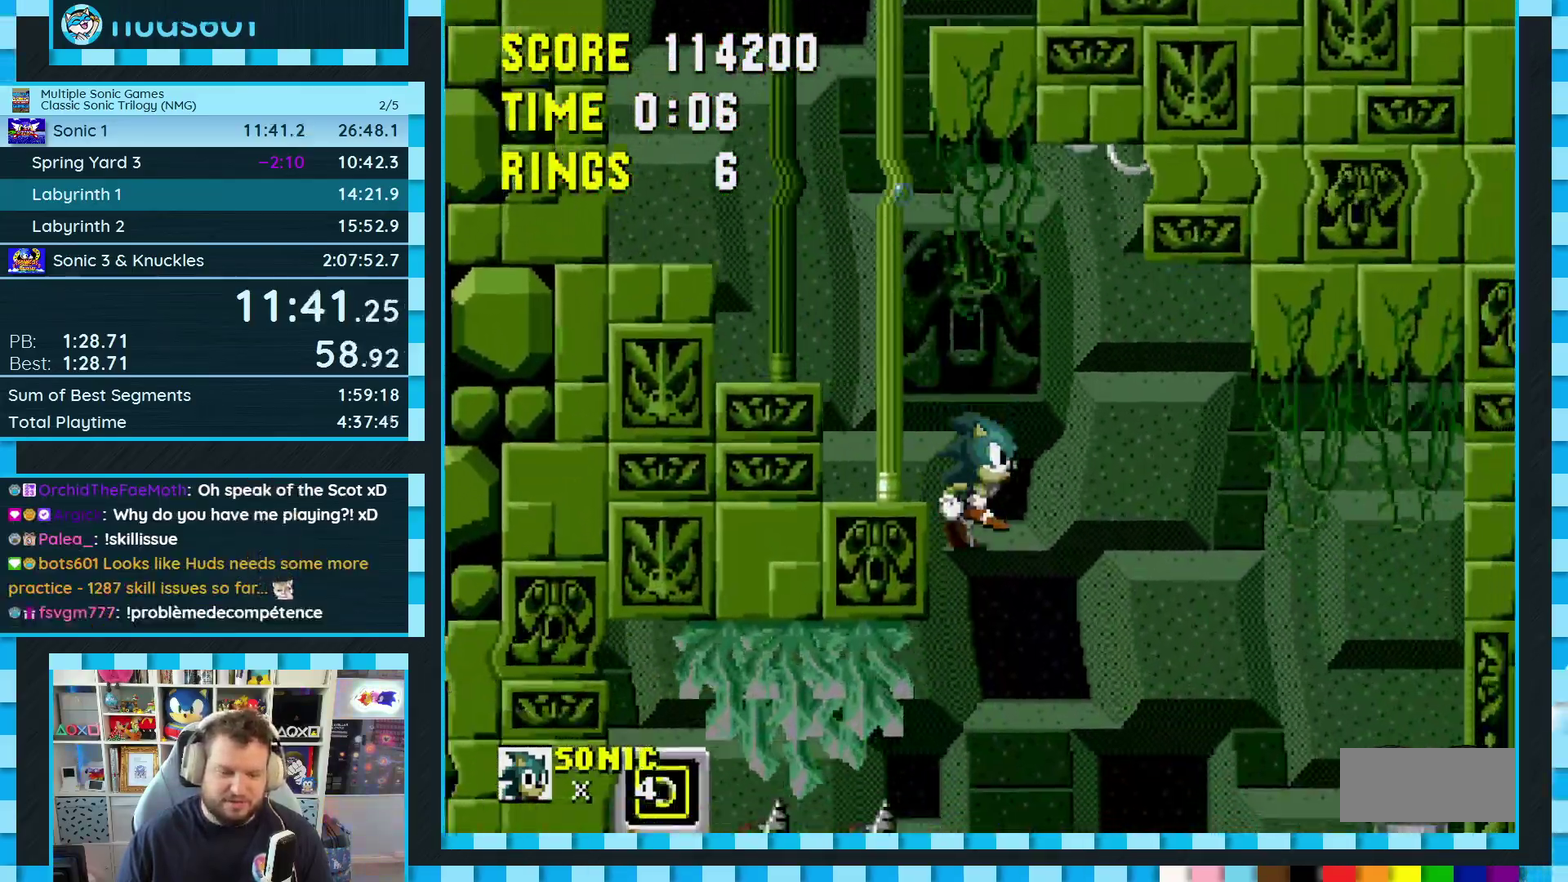
{"buttons": [], "events": [[250, "DPAD_RIGHT", "up"]]}
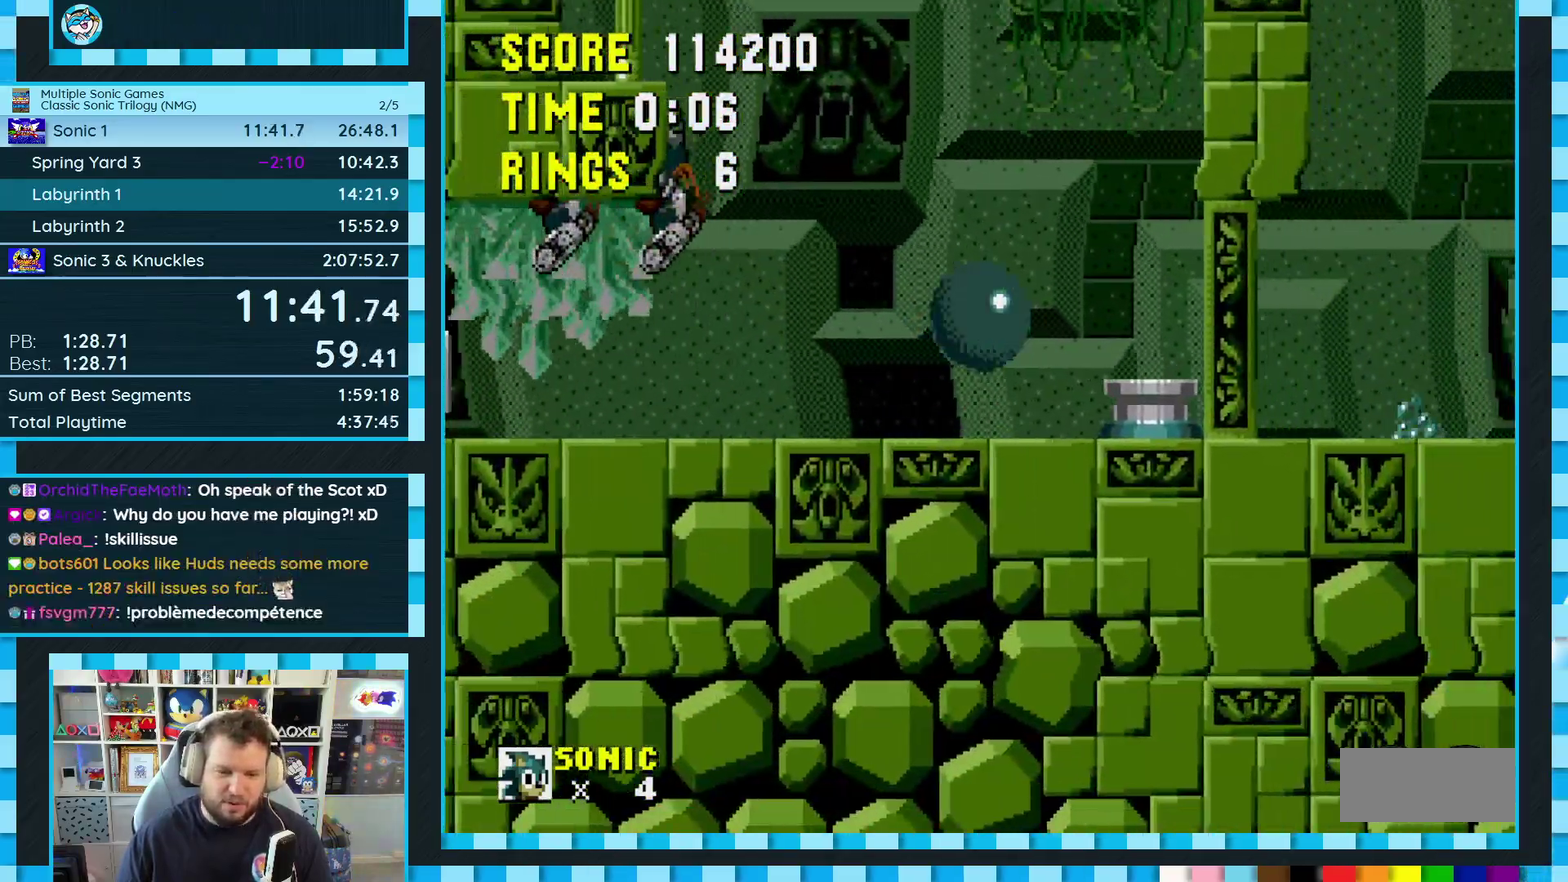
{"buttons": ["DPAD_LEFT"], "events": [[133, "DPAD_LEFT", "down"], [300, "DPAD_LEFT", "up"], [500, "DPAD_LEFT", "down"]]}
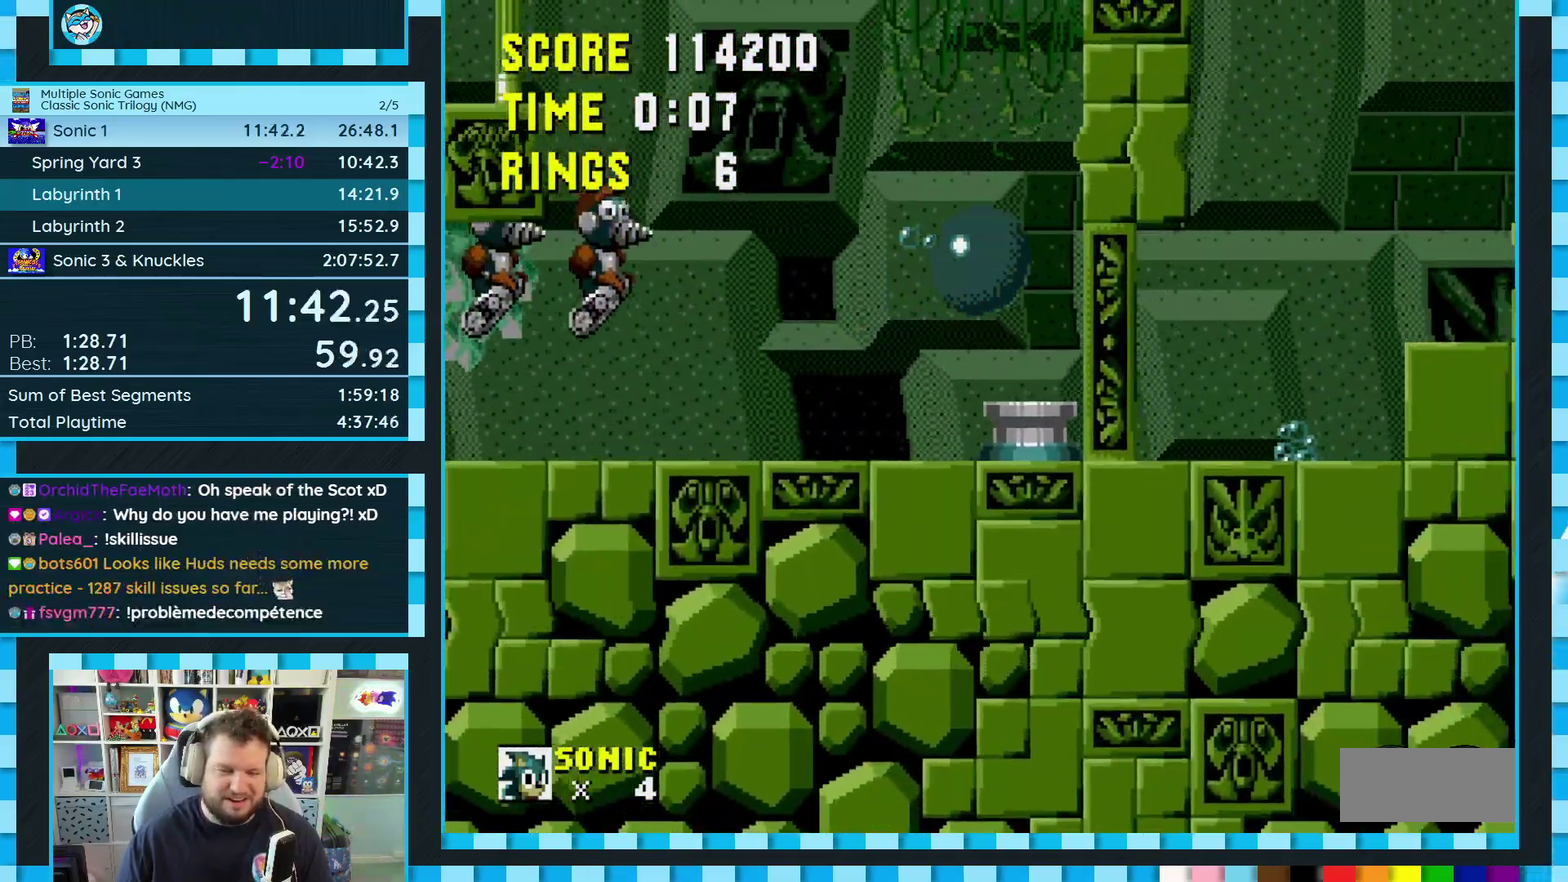
{"buttons": ["DPAD_RIGHT"], "events": [[83, "DPAD_LEFT", "up"], [333, "DPAD_RIGHT", "down"]]}
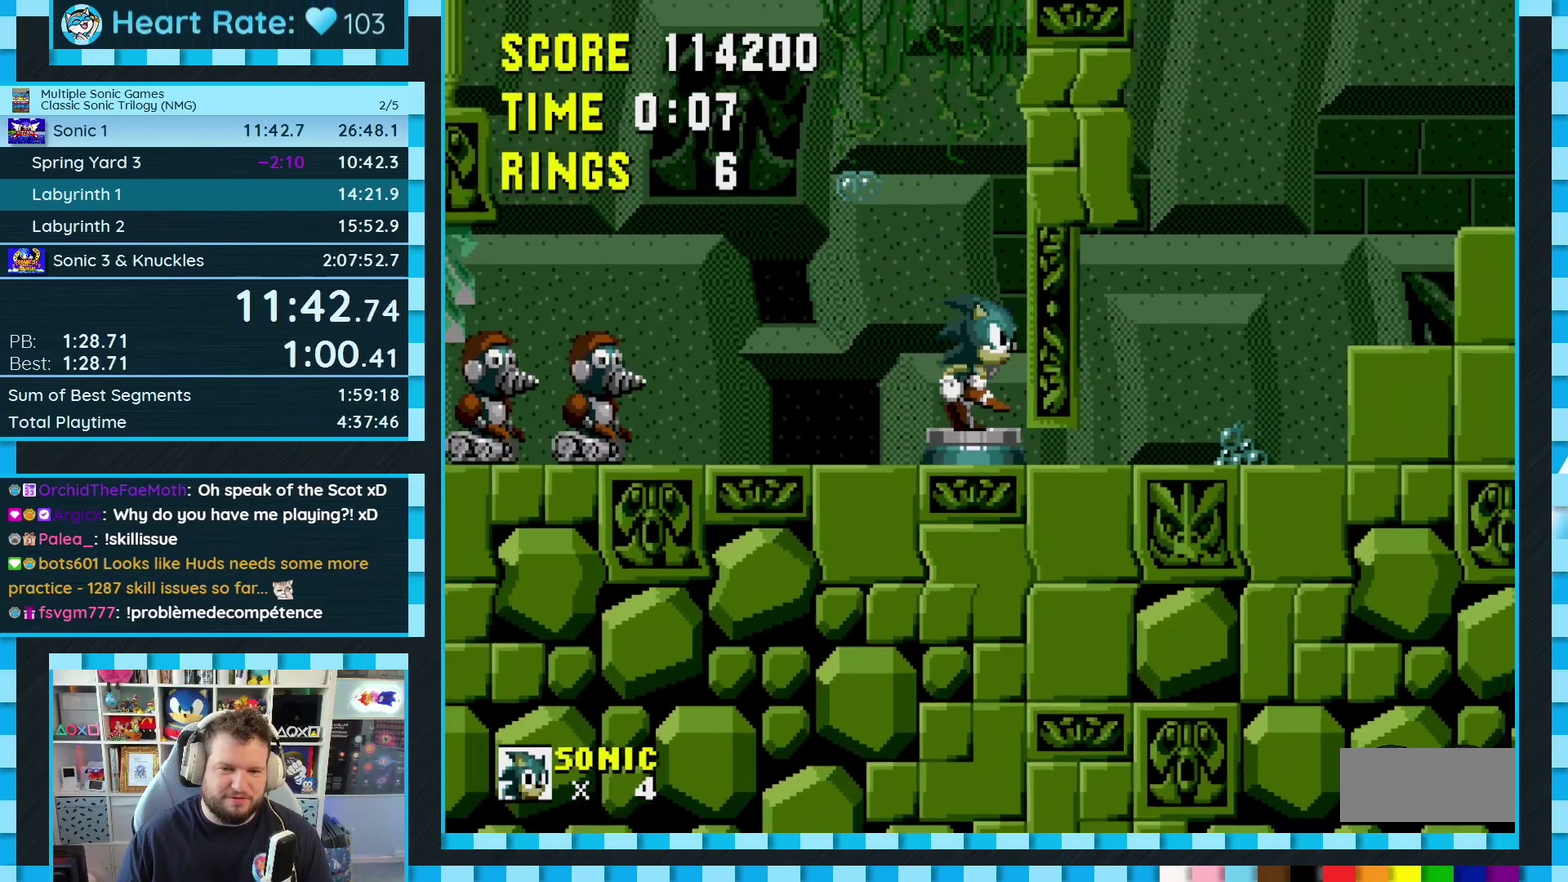
{"buttons": ["DPAD_RIGHT"], "events": [[250, "C", "down"], [283, "B", "down"], [450, "B", "up"], [467, "C", "up"]]}
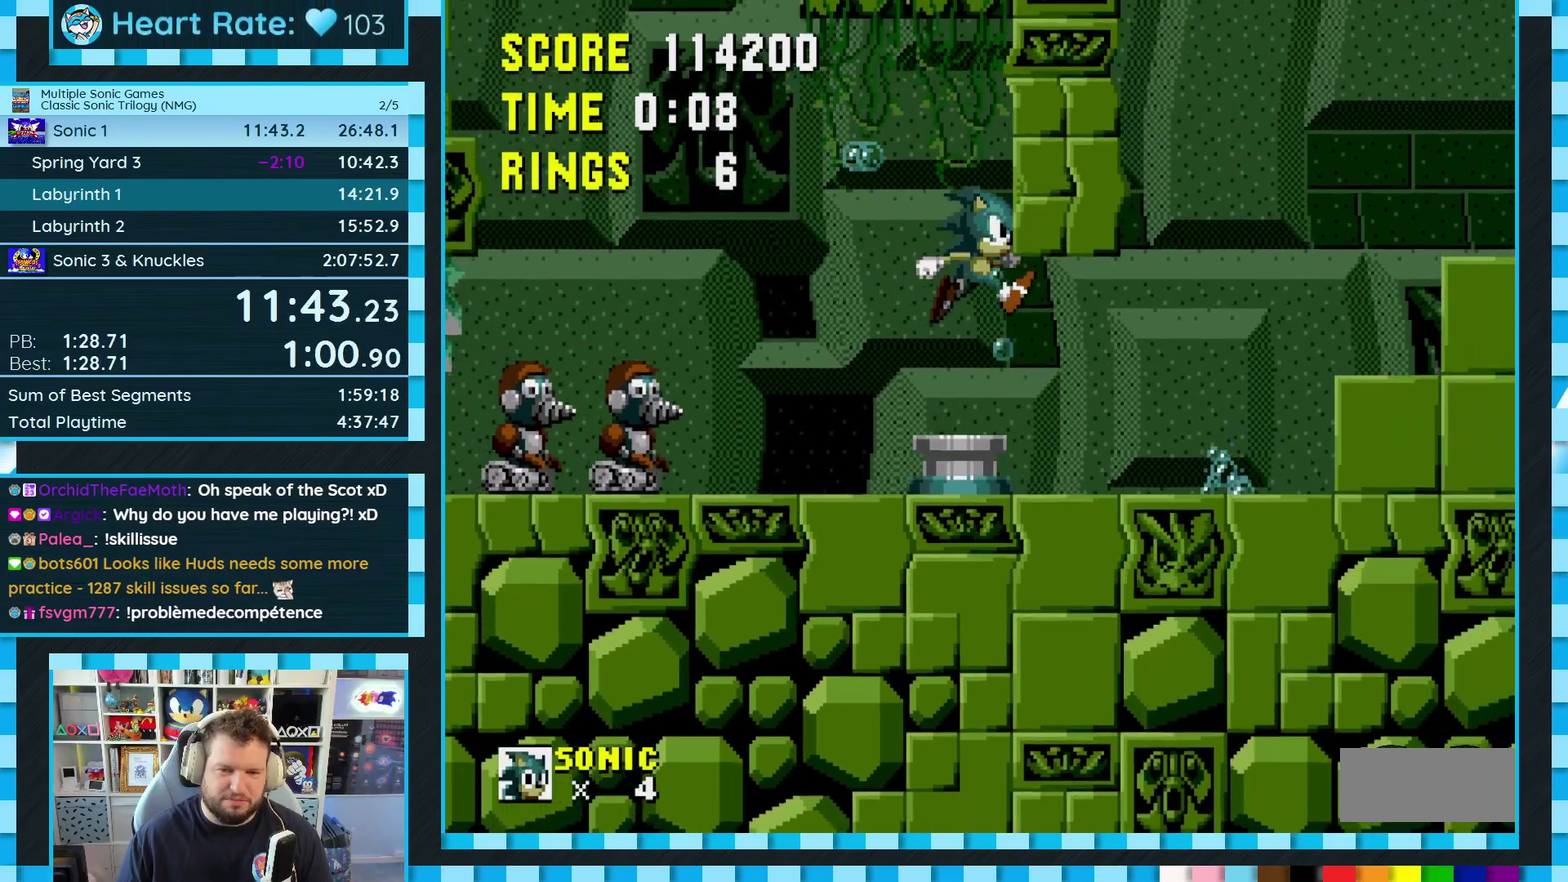
{"buttons": ["DPAD_RIGHT"], "events": [[133, "DPAD_RIGHT", "up"], [250, "DPAD_LEFT", "down"], [333, "DPAD_LEFT", "up"], [433, "DPAD_RIGHT", "down"]]}
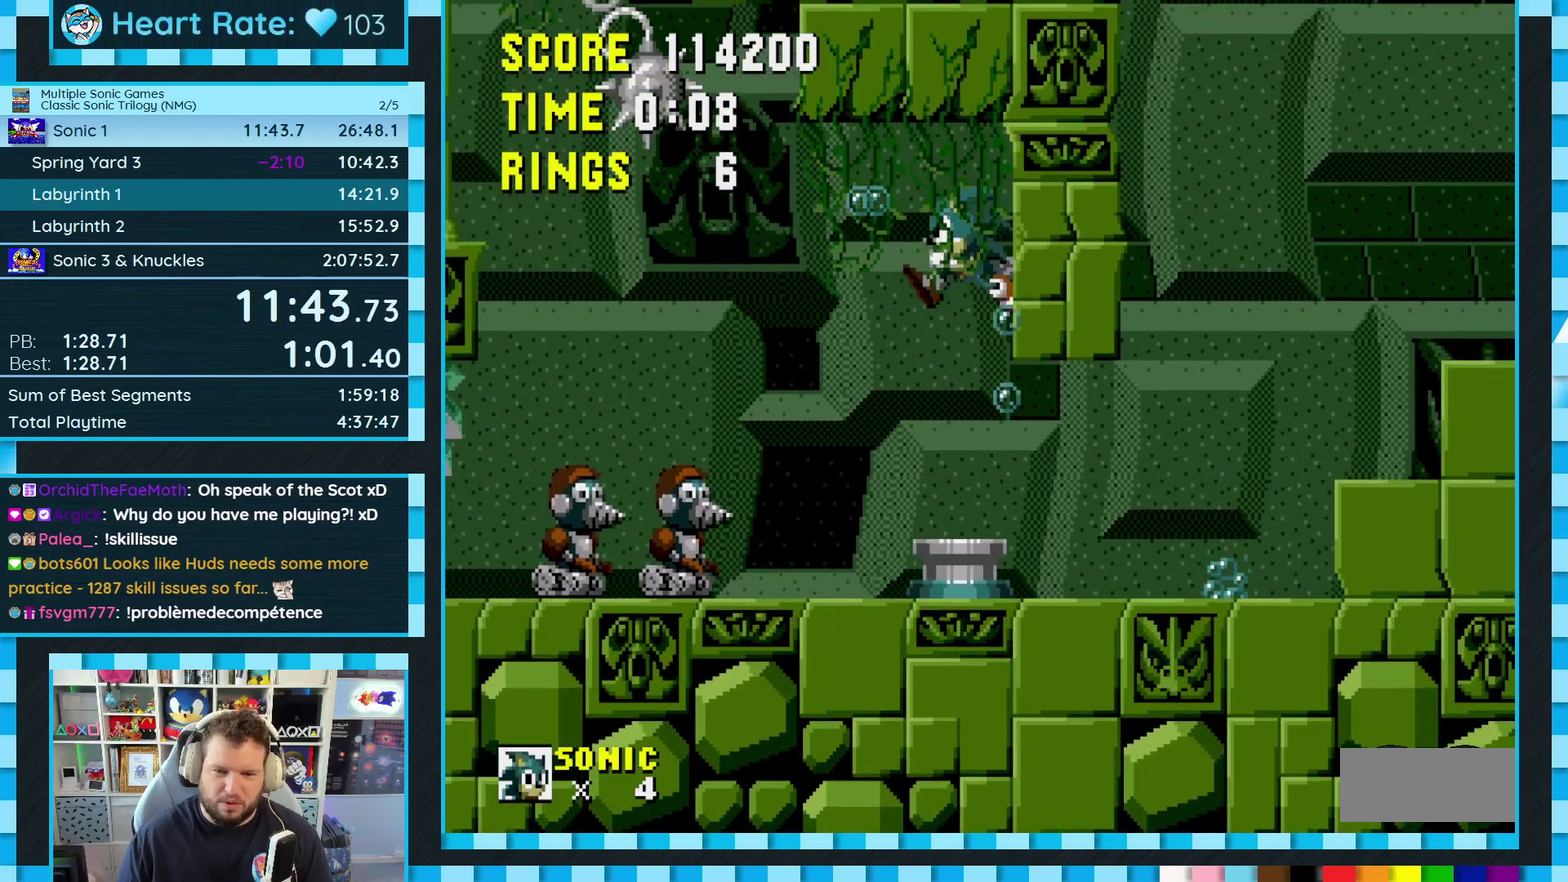
{"buttons": ["DPAD_RIGHT"], "events": []}
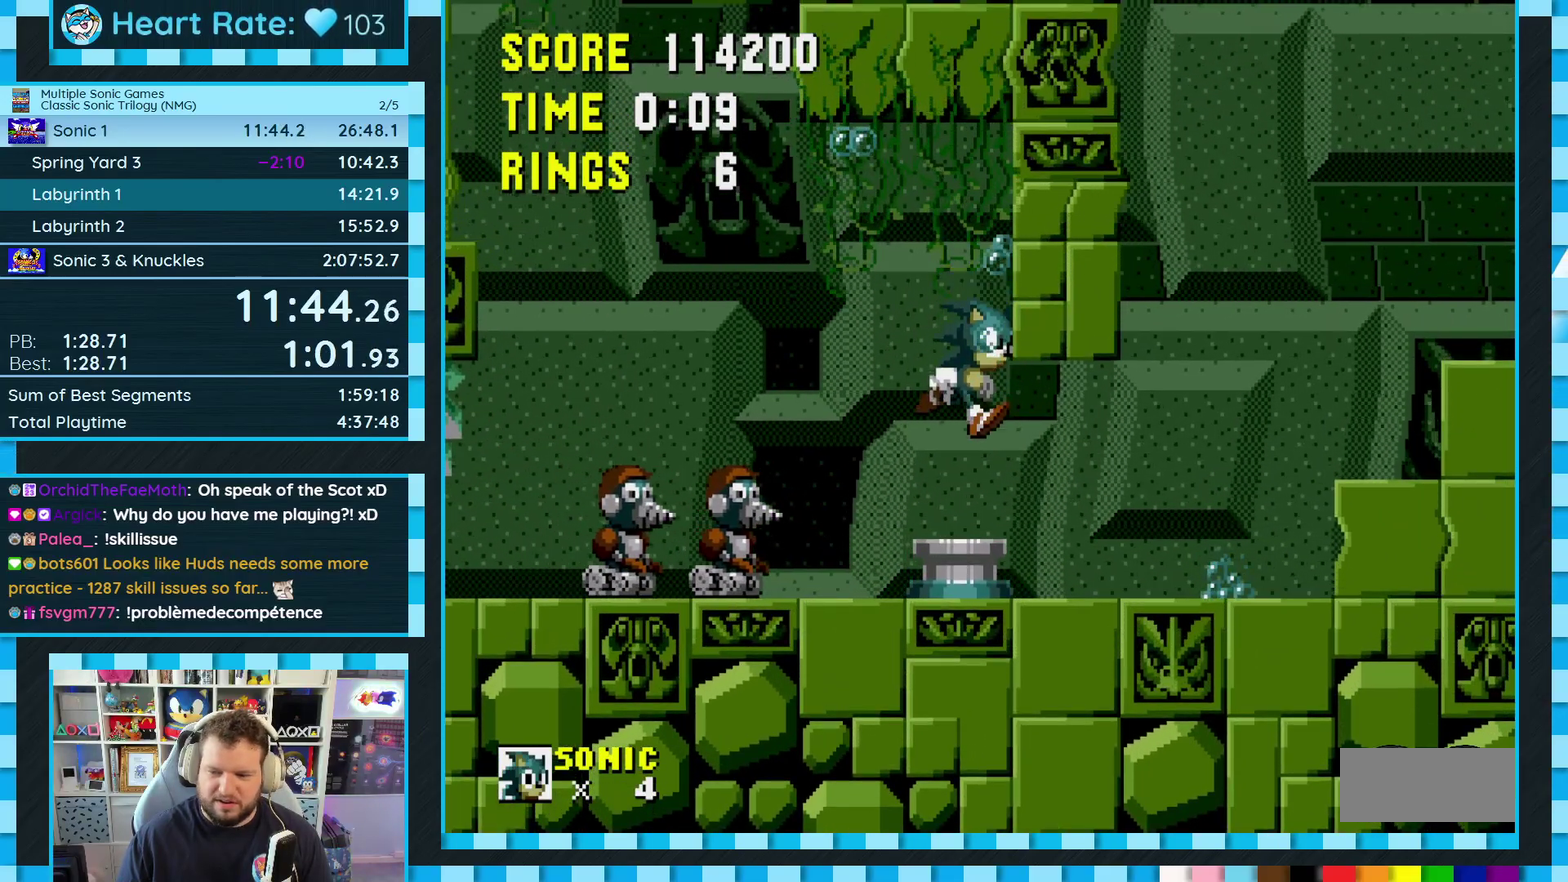
{"buttons": ["DPAD_RIGHT"], "events": []}
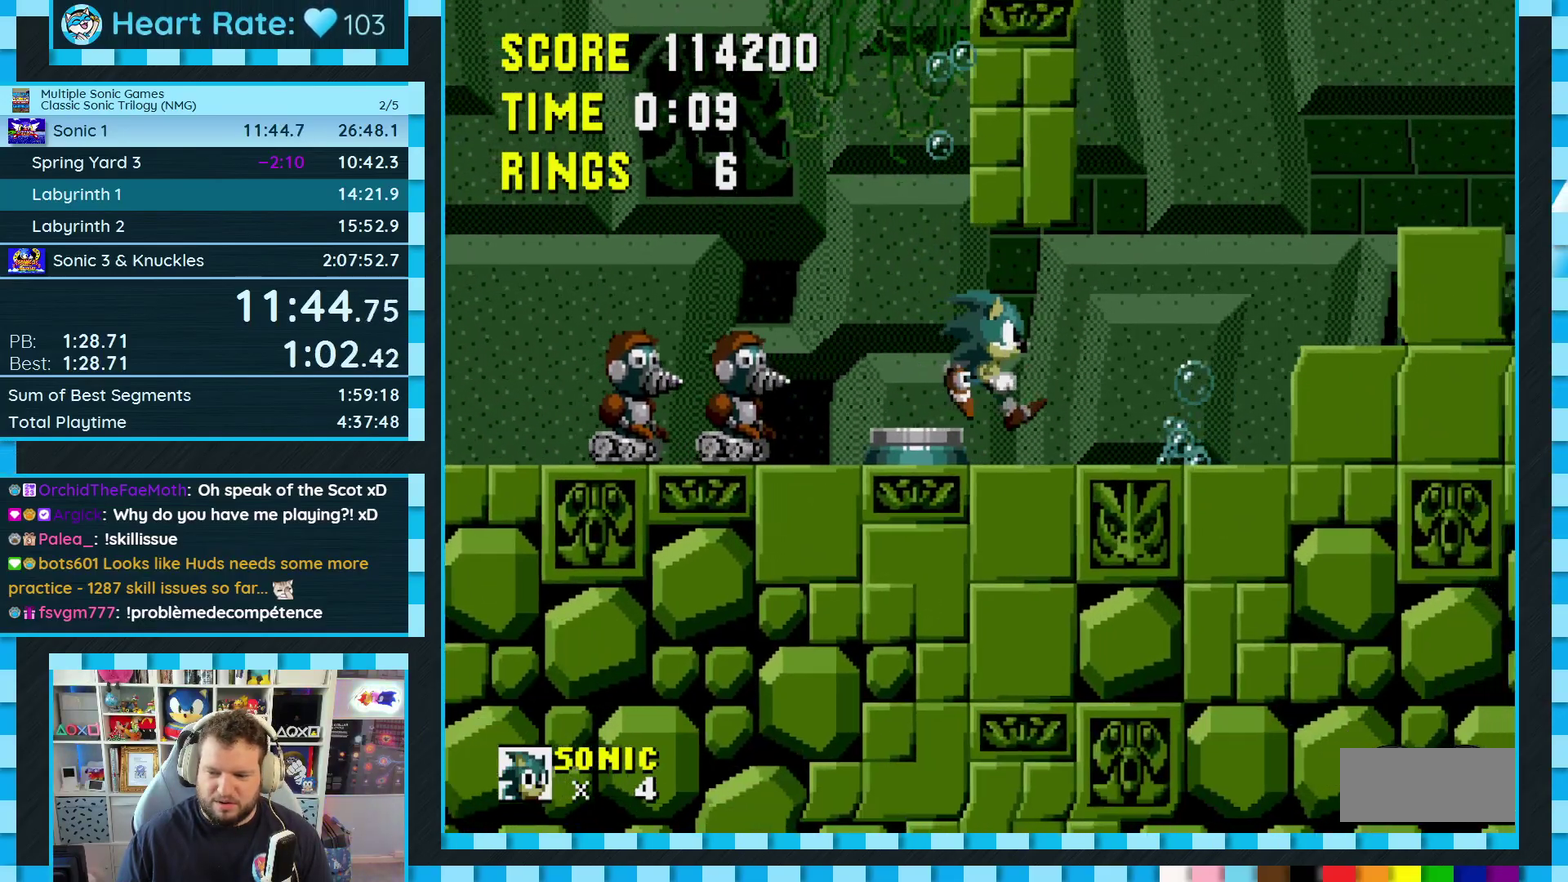
{"buttons": ["DPAD_RIGHT"], "events": []}
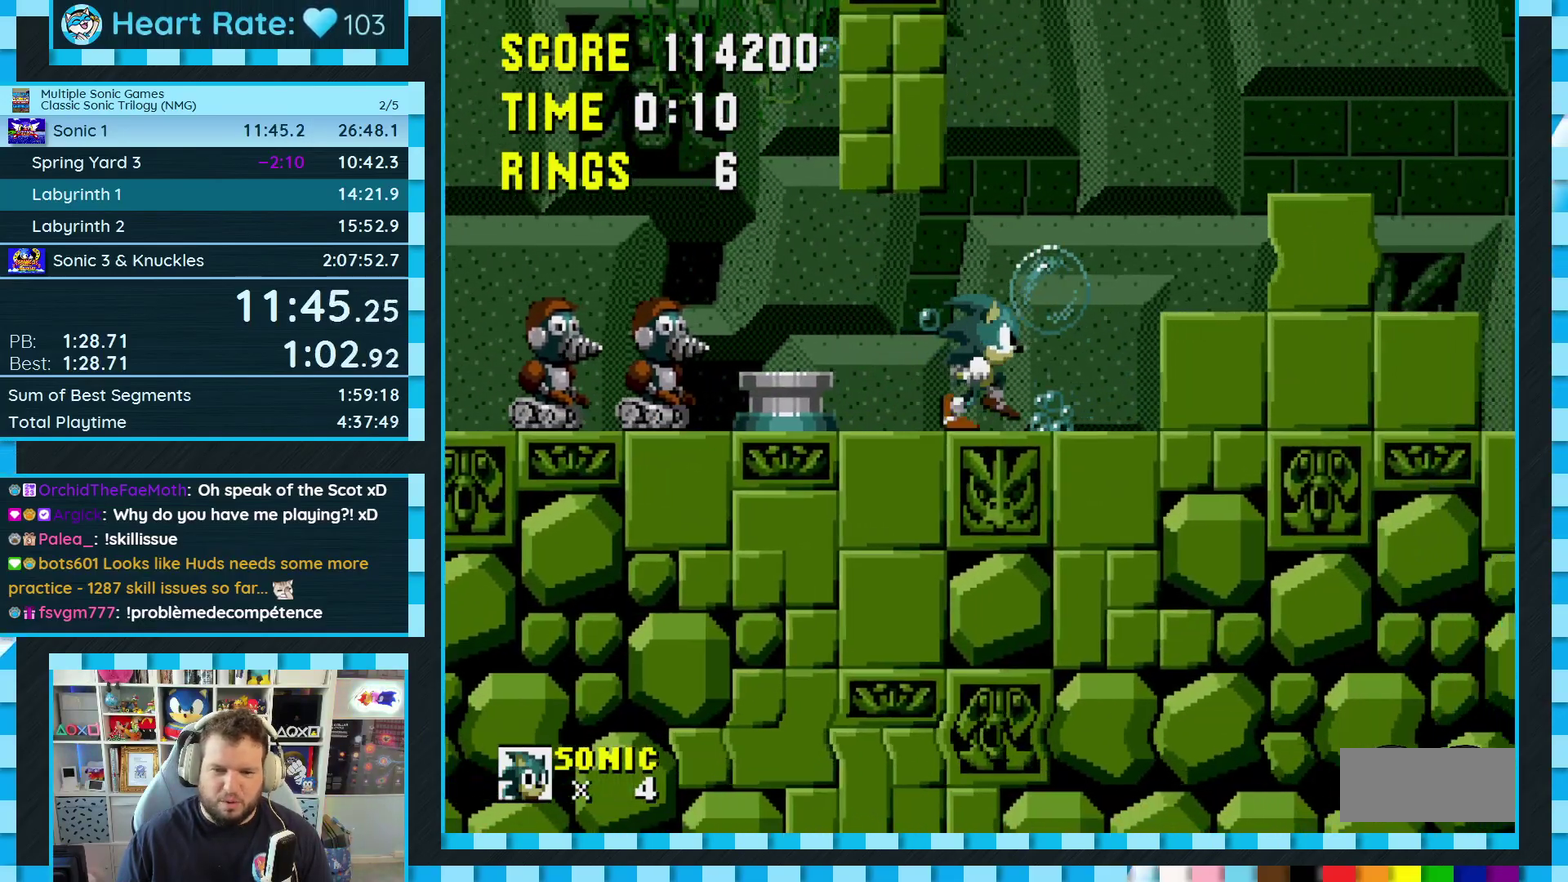
{"buttons": ["DPAD_RIGHT"], "events": [[83, "C", "down"], [100, "A", "down"], [100, "B", "down"], [417, "B", "up"], [433, "A", "up"], [433, "C", "up"]]}
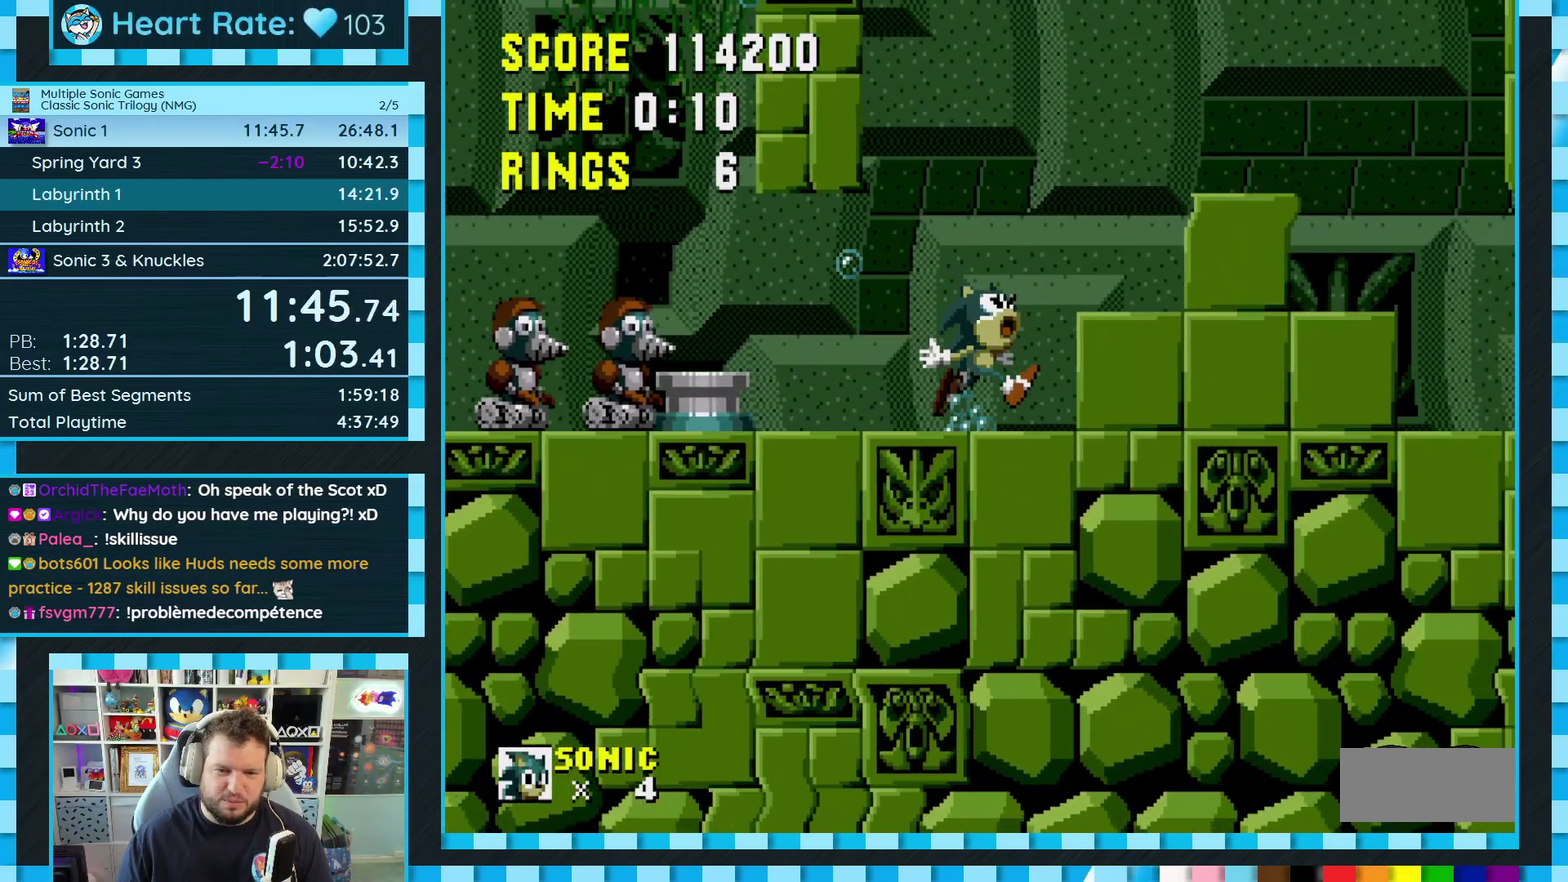
{"buttons": ["DPAD_RIGHT"], "events": [[117, "C", "down"], [133, "B", "down"], [150, "A", "down"], [350, "A", "up"], [350, "B", "up"], [367, "C", "up"]]}
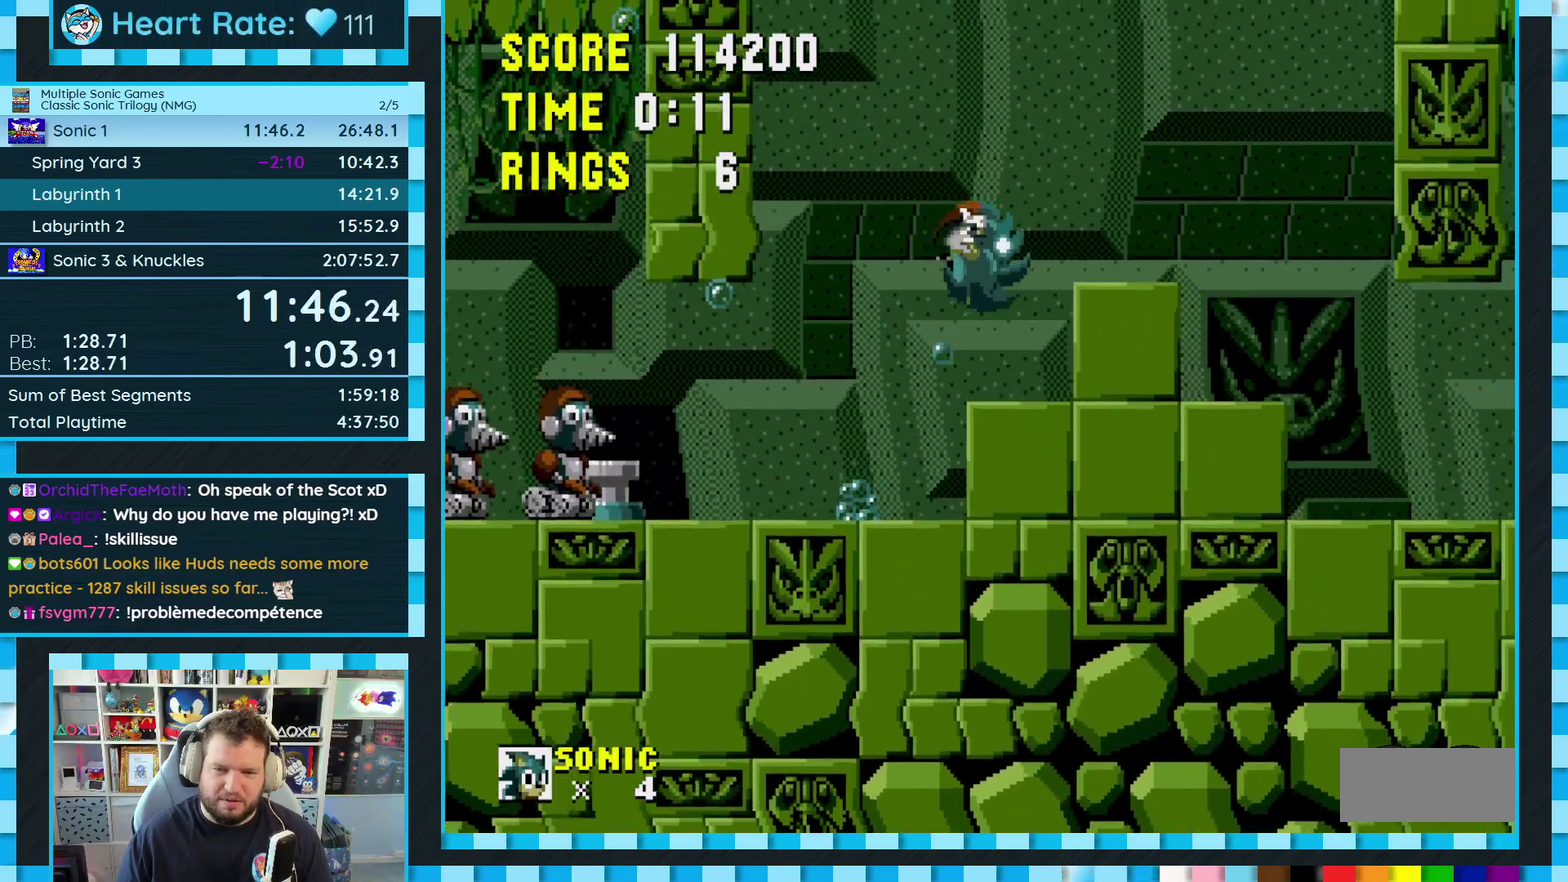
{"buttons": ["DPAD_RIGHT"], "events": []}
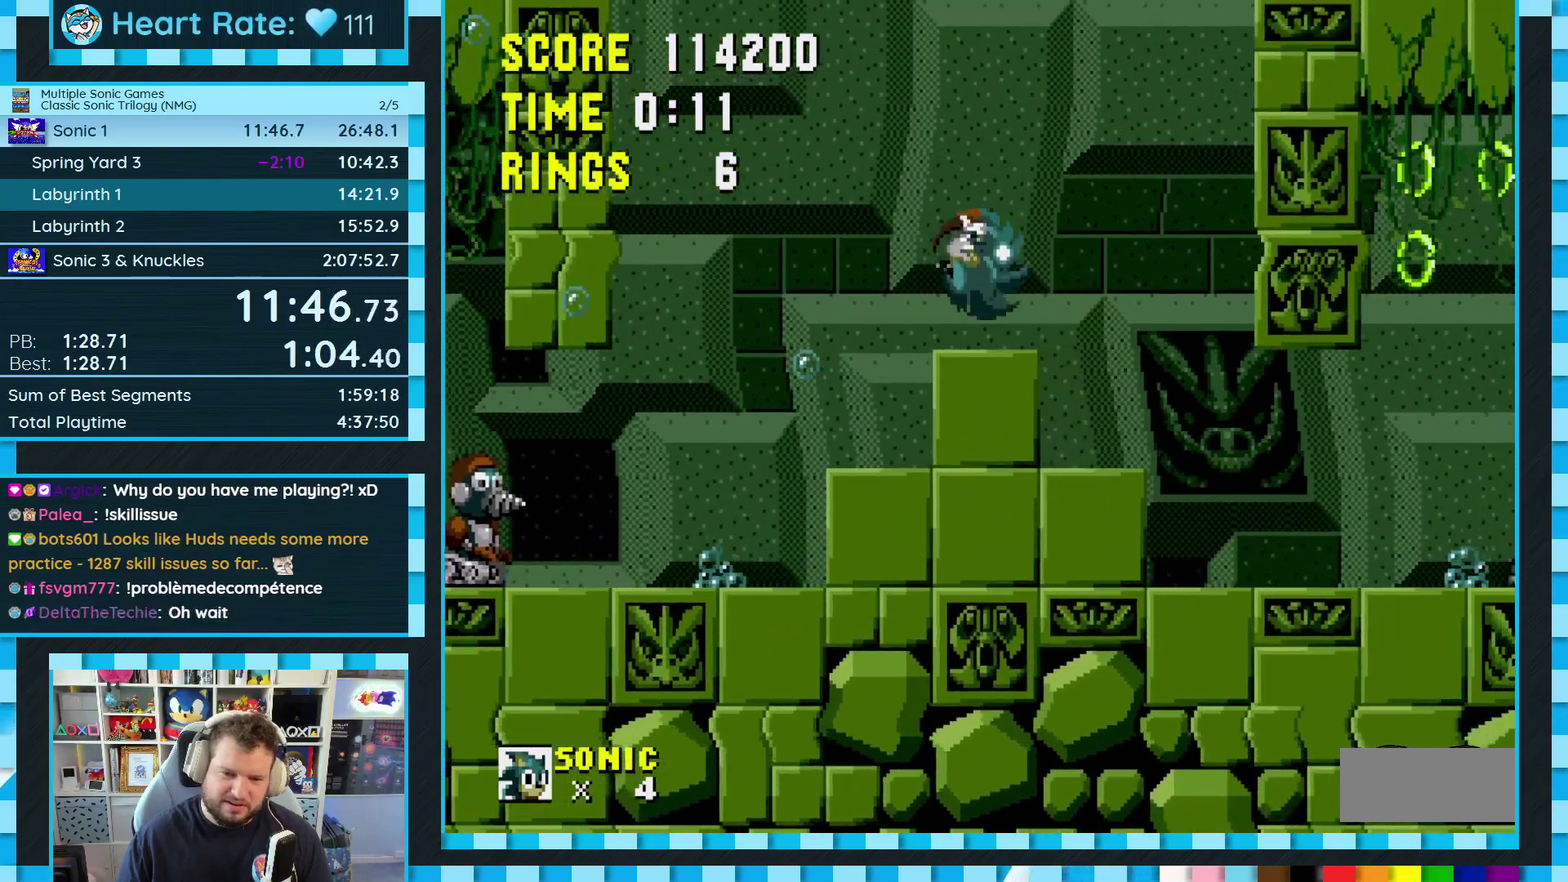
{"buttons": ["DPAD_LEFT"], "events": [[200, "DPAD_RIGHT", "up"], [333, "DPAD_LEFT", "down"]]}
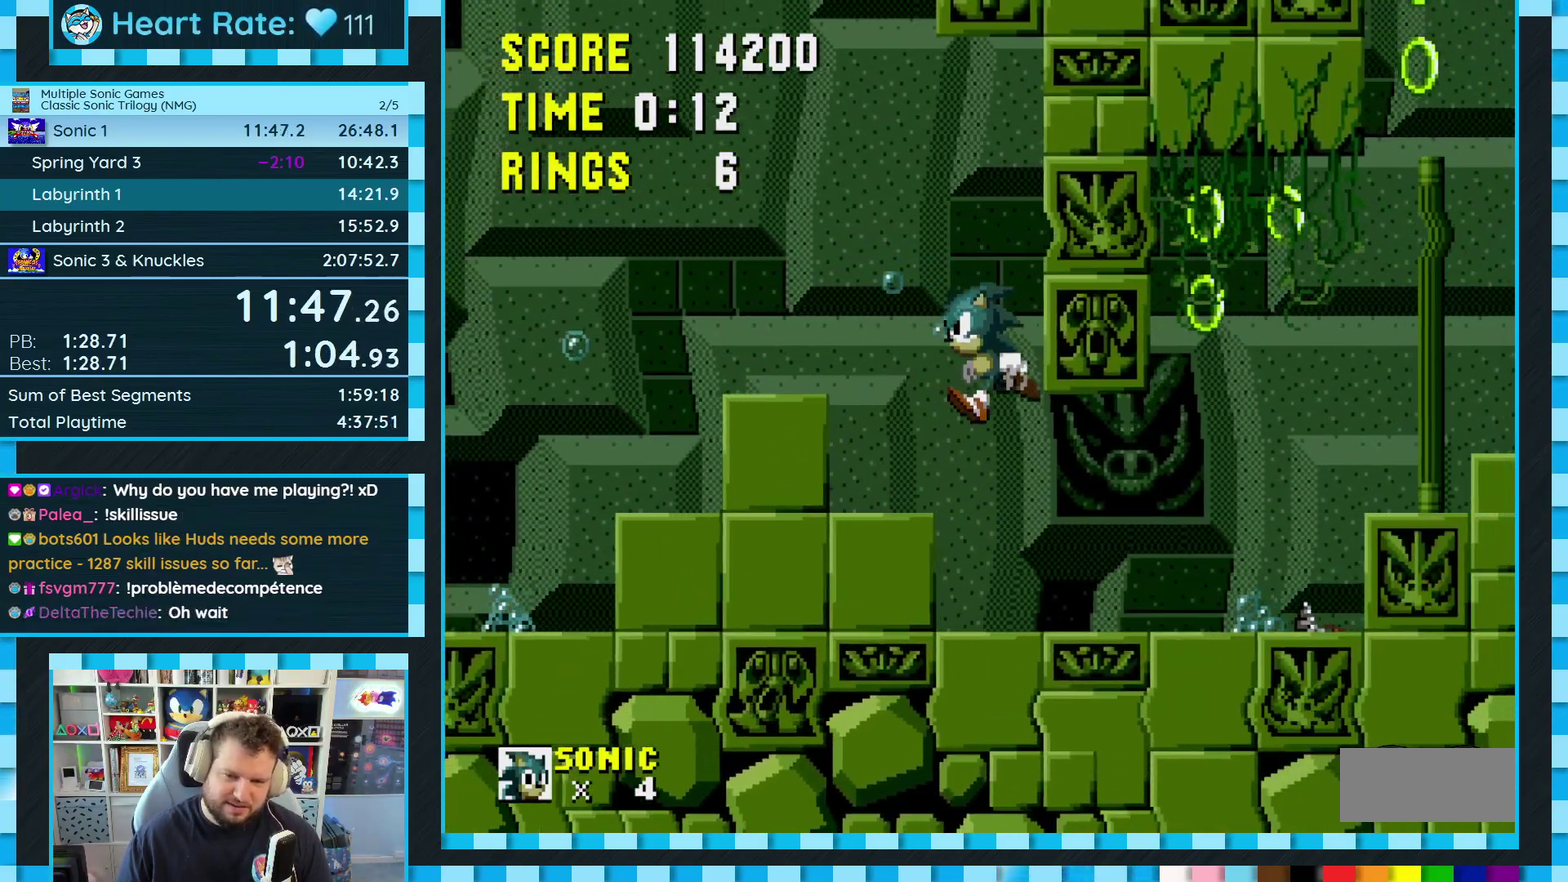
{"buttons": ["DPAD_RIGHT"], "events": [[150, "DPAD_LEFT", "up"], [217, "DPAD_RIGHT", "down"]]}
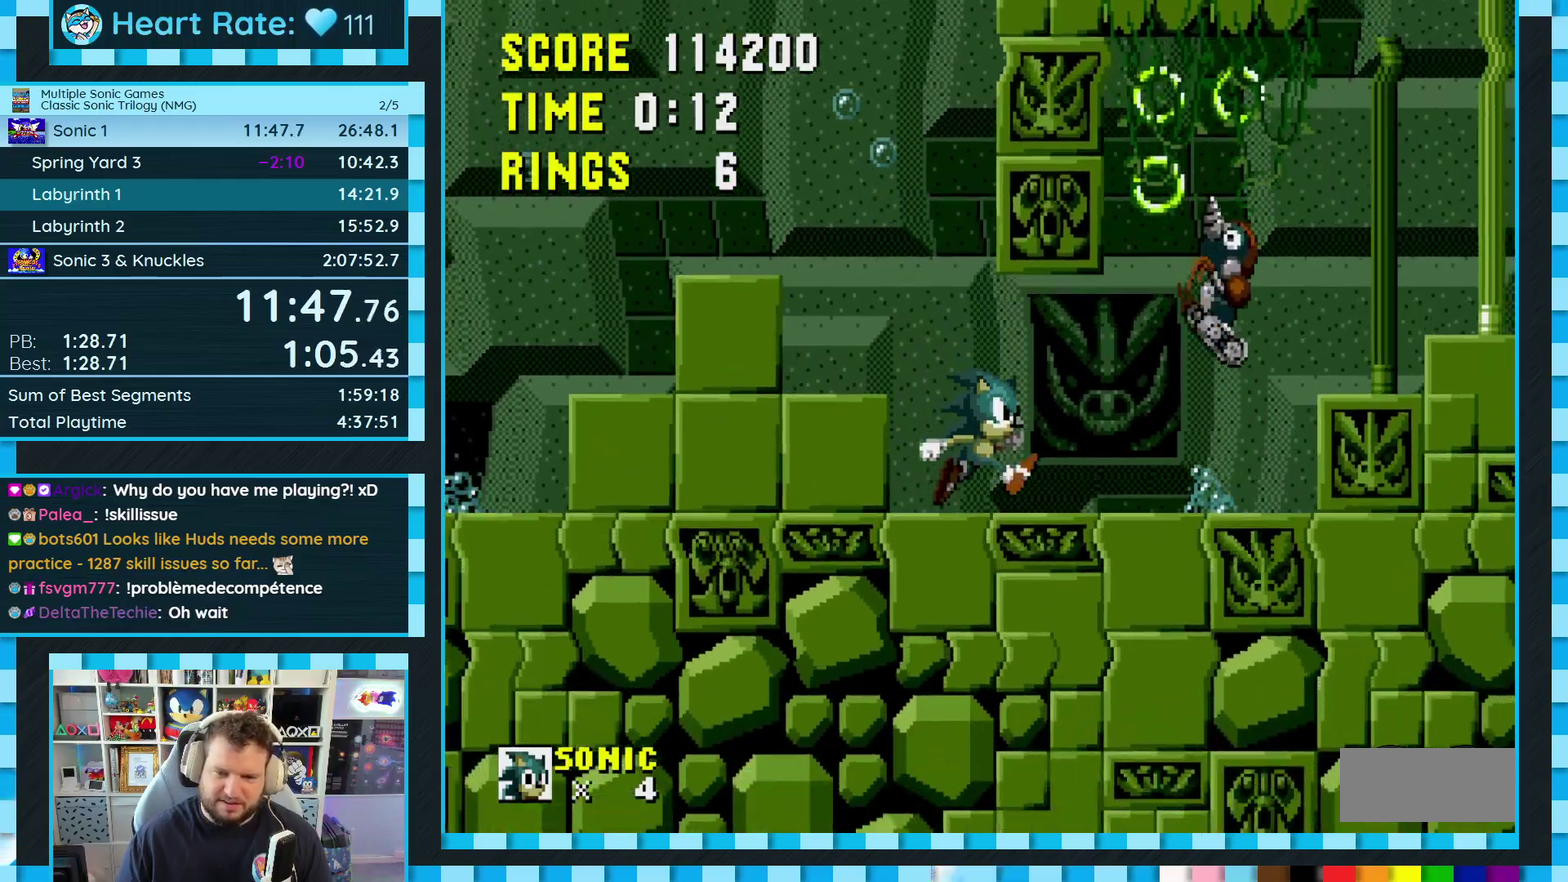
{"buttons": ["A", "DPAD_RIGHT"], "events": [[450, "A", "down"]]}
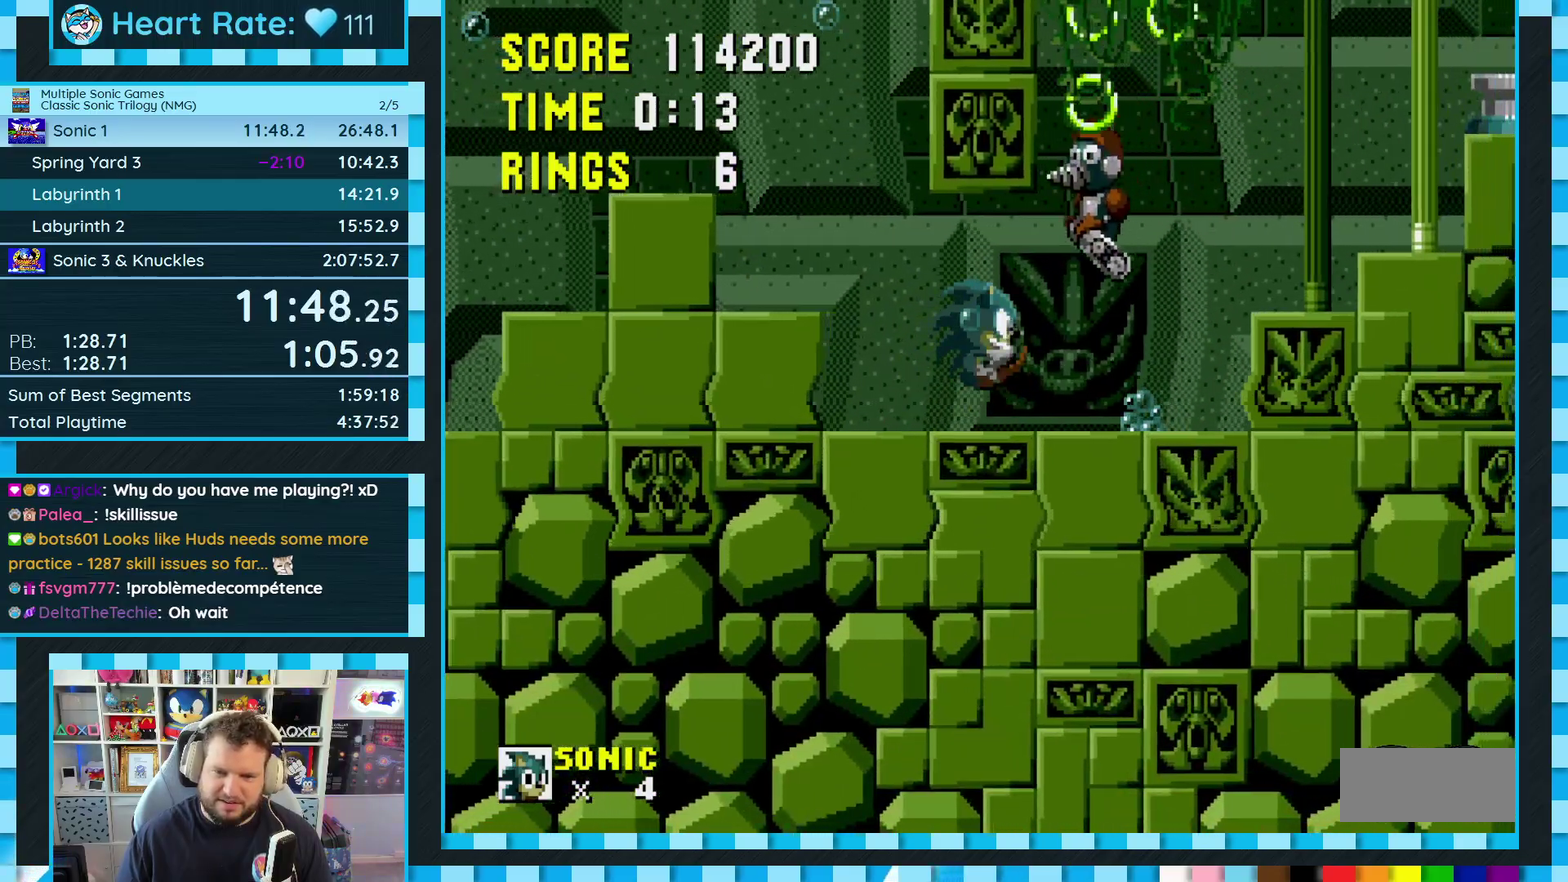
{"buttons": ["DPAD_LEFT"], "events": [[100, "A", "up"], [350, "DPAD_RIGHT", "up"], [450, "DPAD_LEFT", "down"]]}
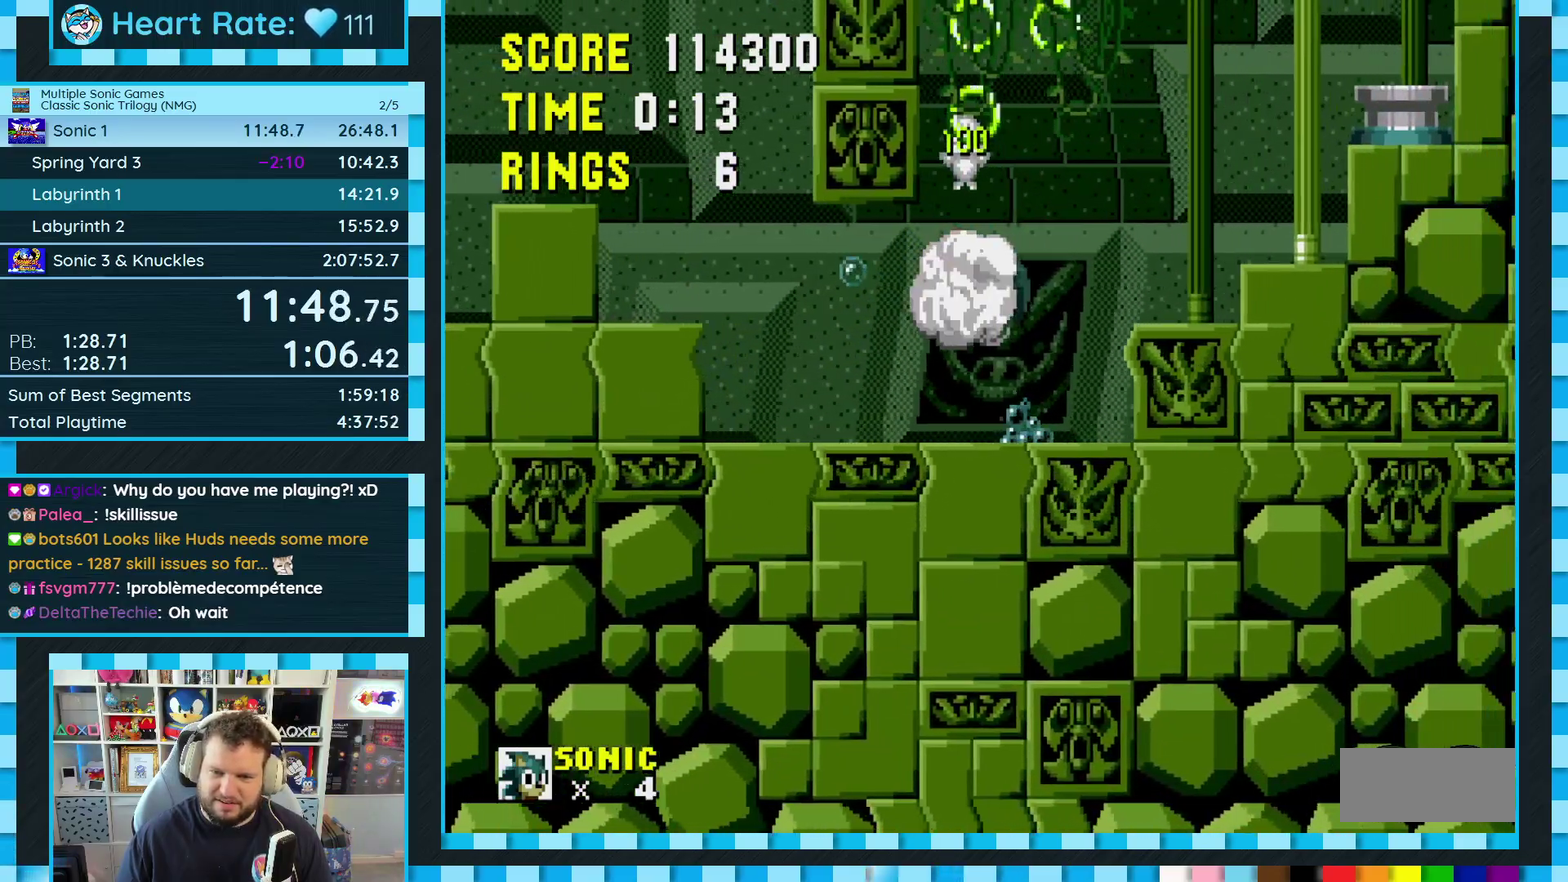
{"buttons": ["A", "B", "C", "DPAD_RIGHT"], "events": [[167, "DPAD_LEFT", "up"], [400, "B", "down"], [400, "C", "down"], [400, "DPAD_RIGHT", "down"], [433, "A", "down"]]}
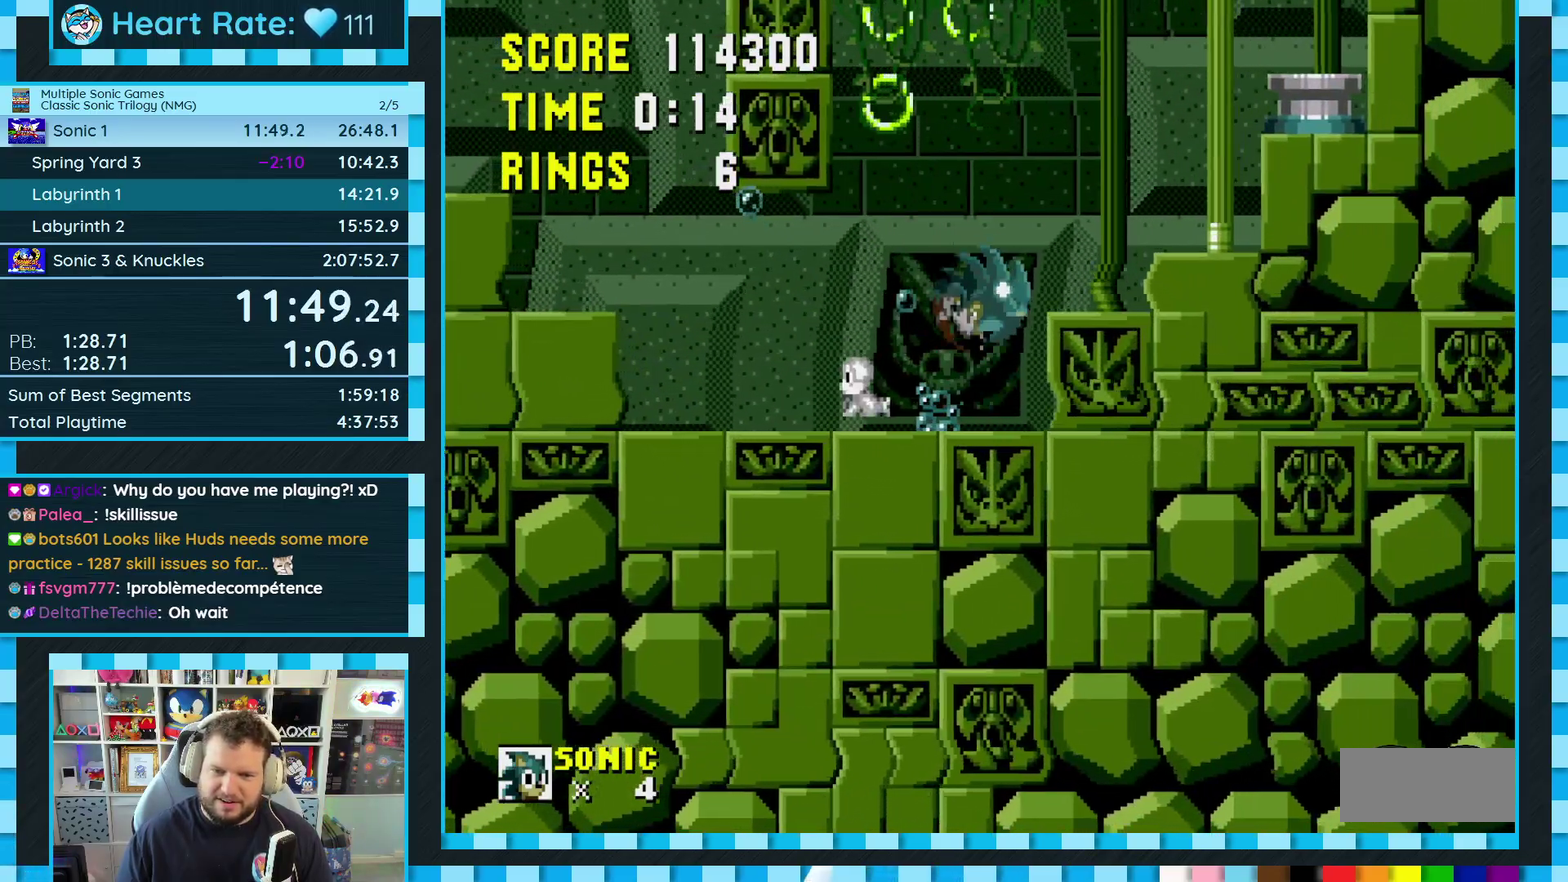
{"buttons": ["C", "DPAD_RIGHT"], "events": [[450, "A", "up"], [467, "B", "up"]]}
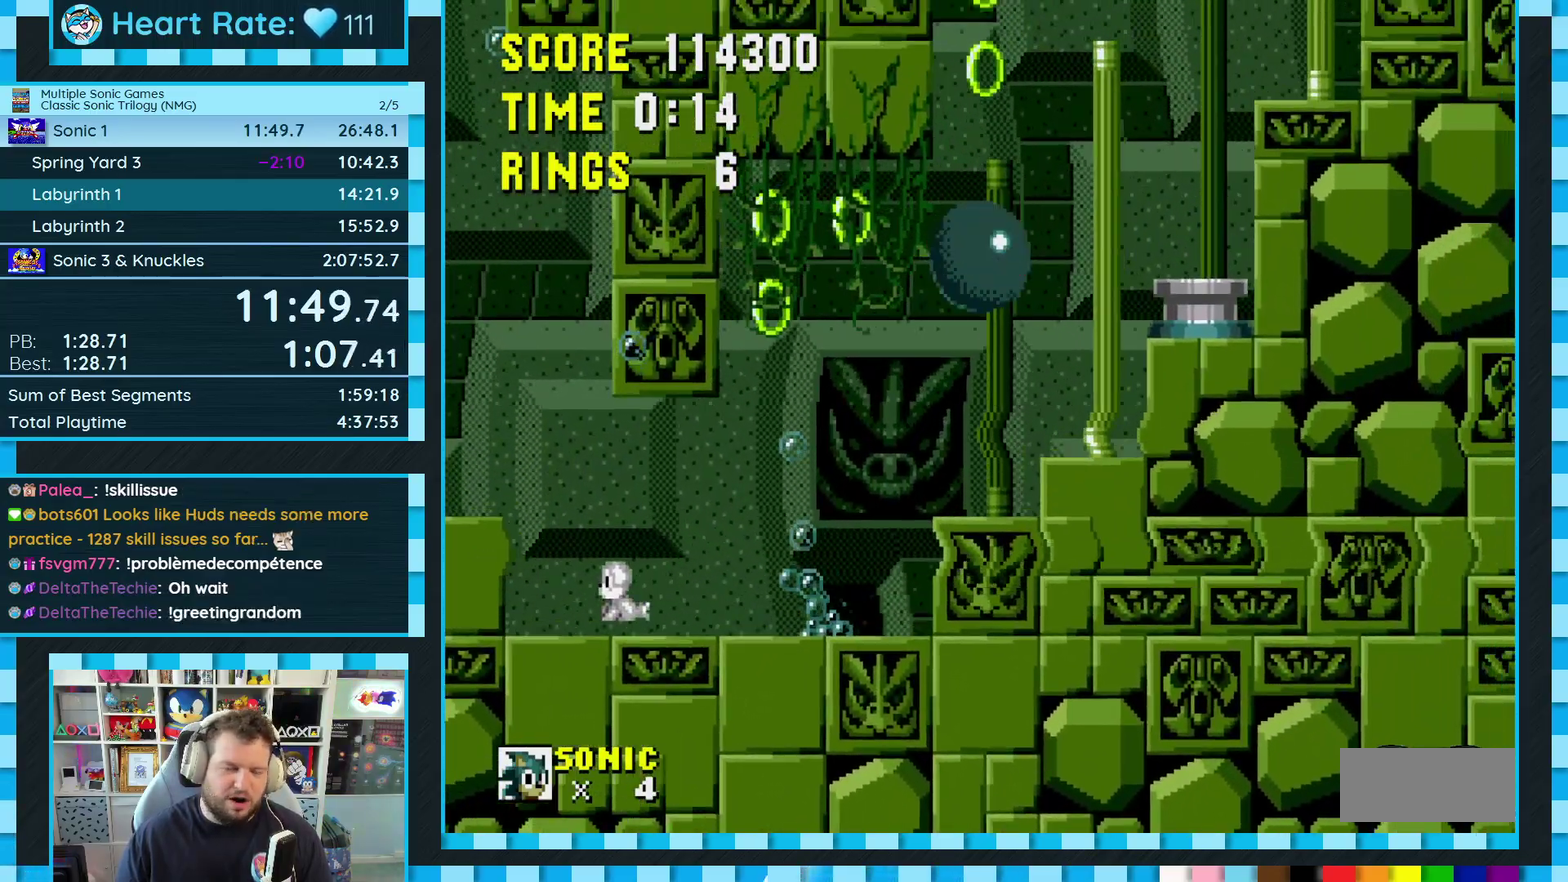
{"buttons": ["DPAD_LEFT"], "events": [[33, "C", "up"], [350, "DPAD_RIGHT", "up"], [500, "DPAD_LEFT", "down"]]}
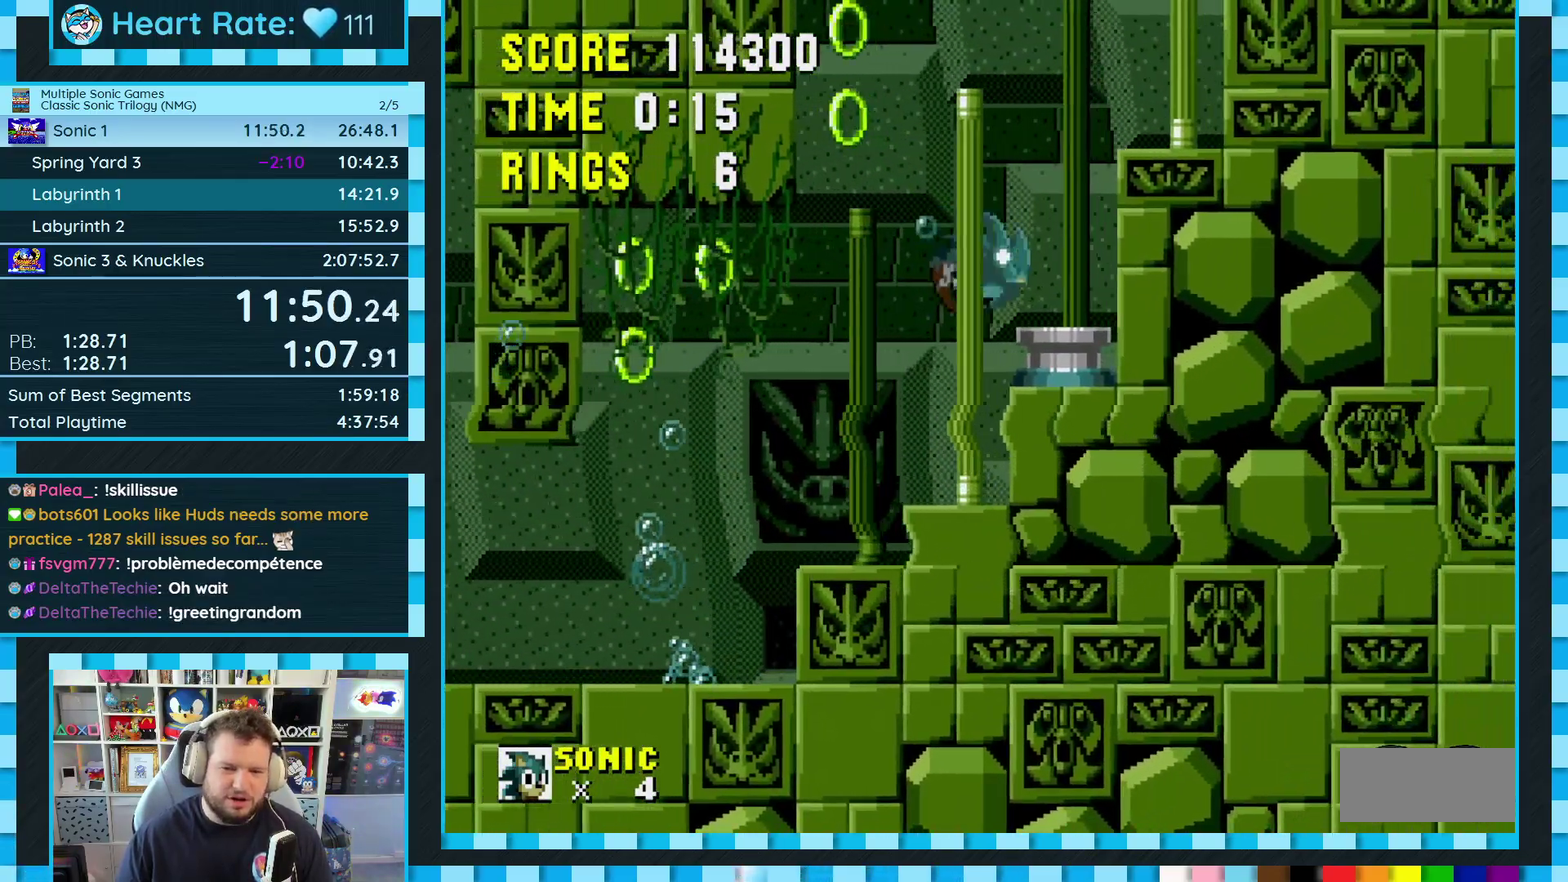
{"buttons": [], "events": [[67, "DPAD_LEFT", "up"], [150, "C", "down"], [167, "A", "down"], [167, "B", "down"], [300, "A", "up"], [300, "B", "up"], [300, "C", "up"]]}
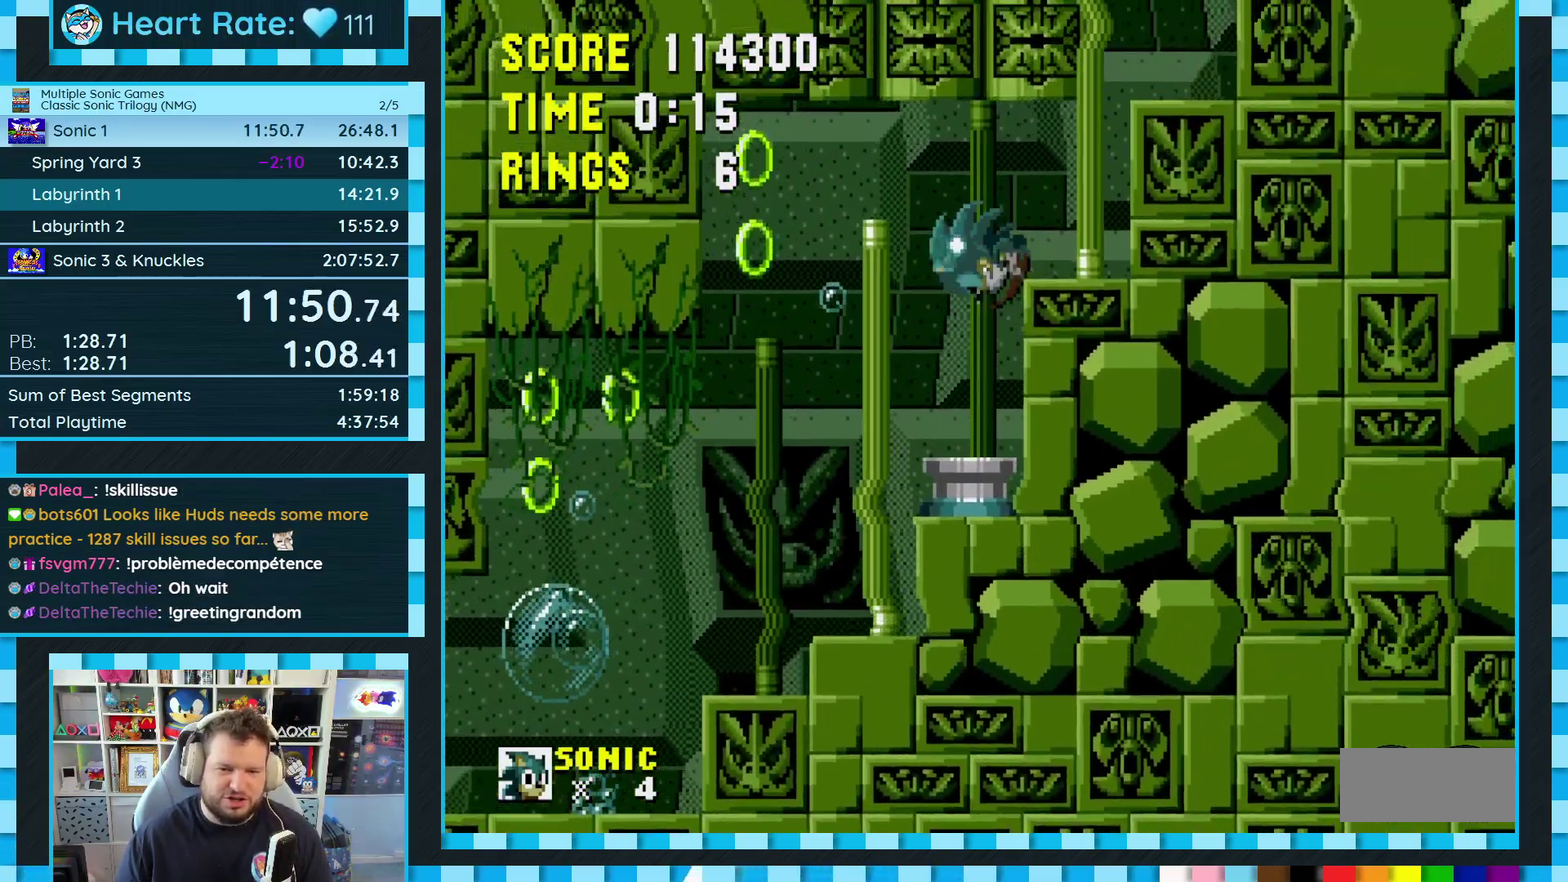
{"buttons": ["DPAD_RIGHT"], "events": [[467, "DPAD_RIGHT", "down"]]}
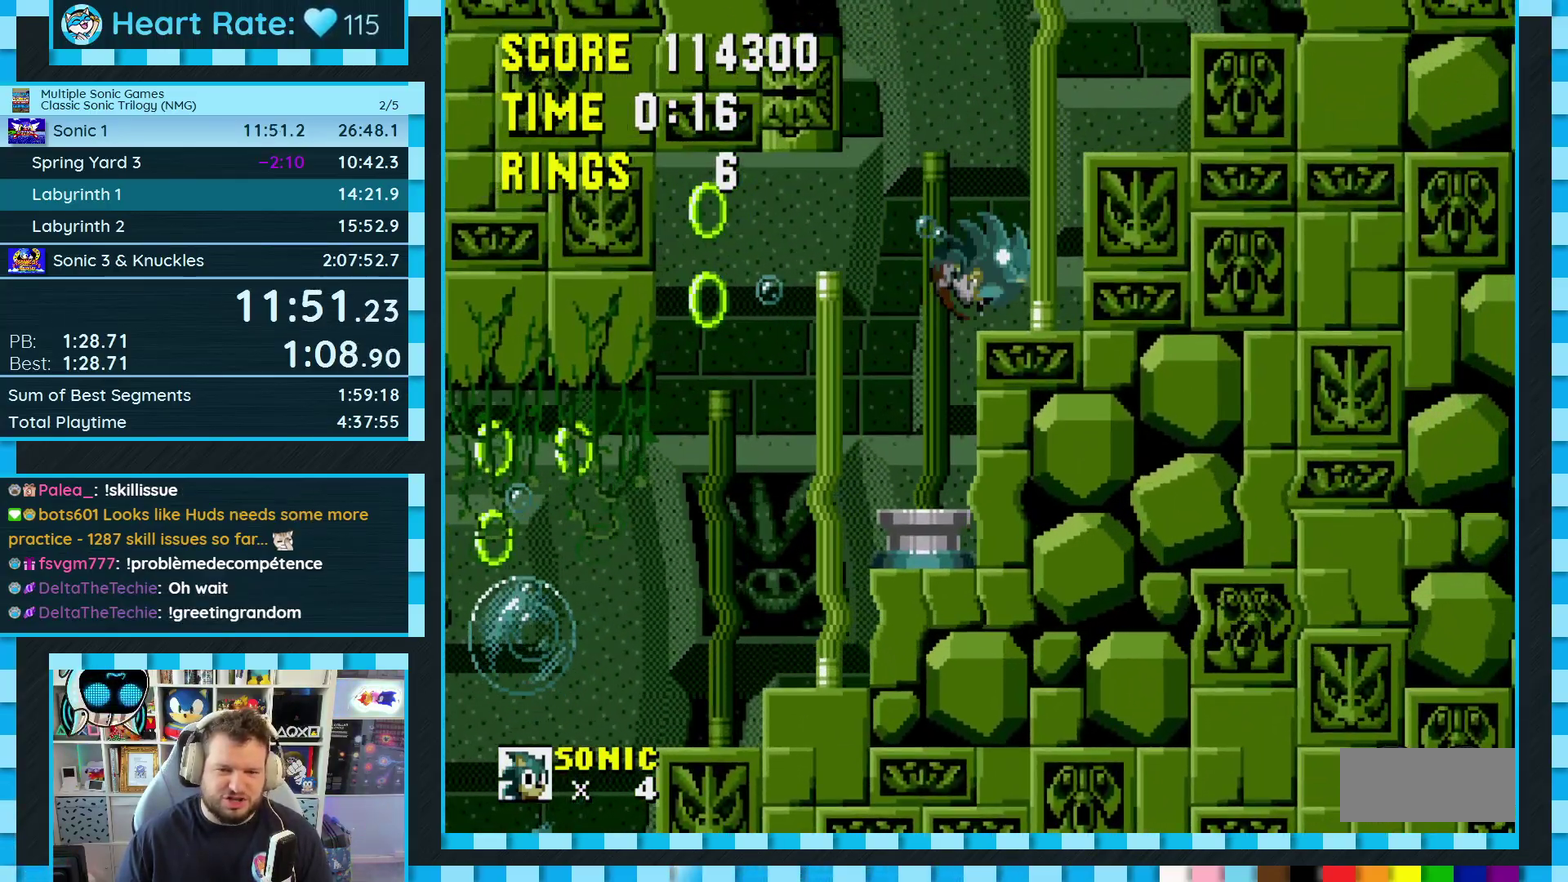
{"buttons": ["A", "B", "C", "DPAD_RIGHT"], "events": [[183, "B", "down"], [183, "C", "down"], [200, "A", "down"]]}
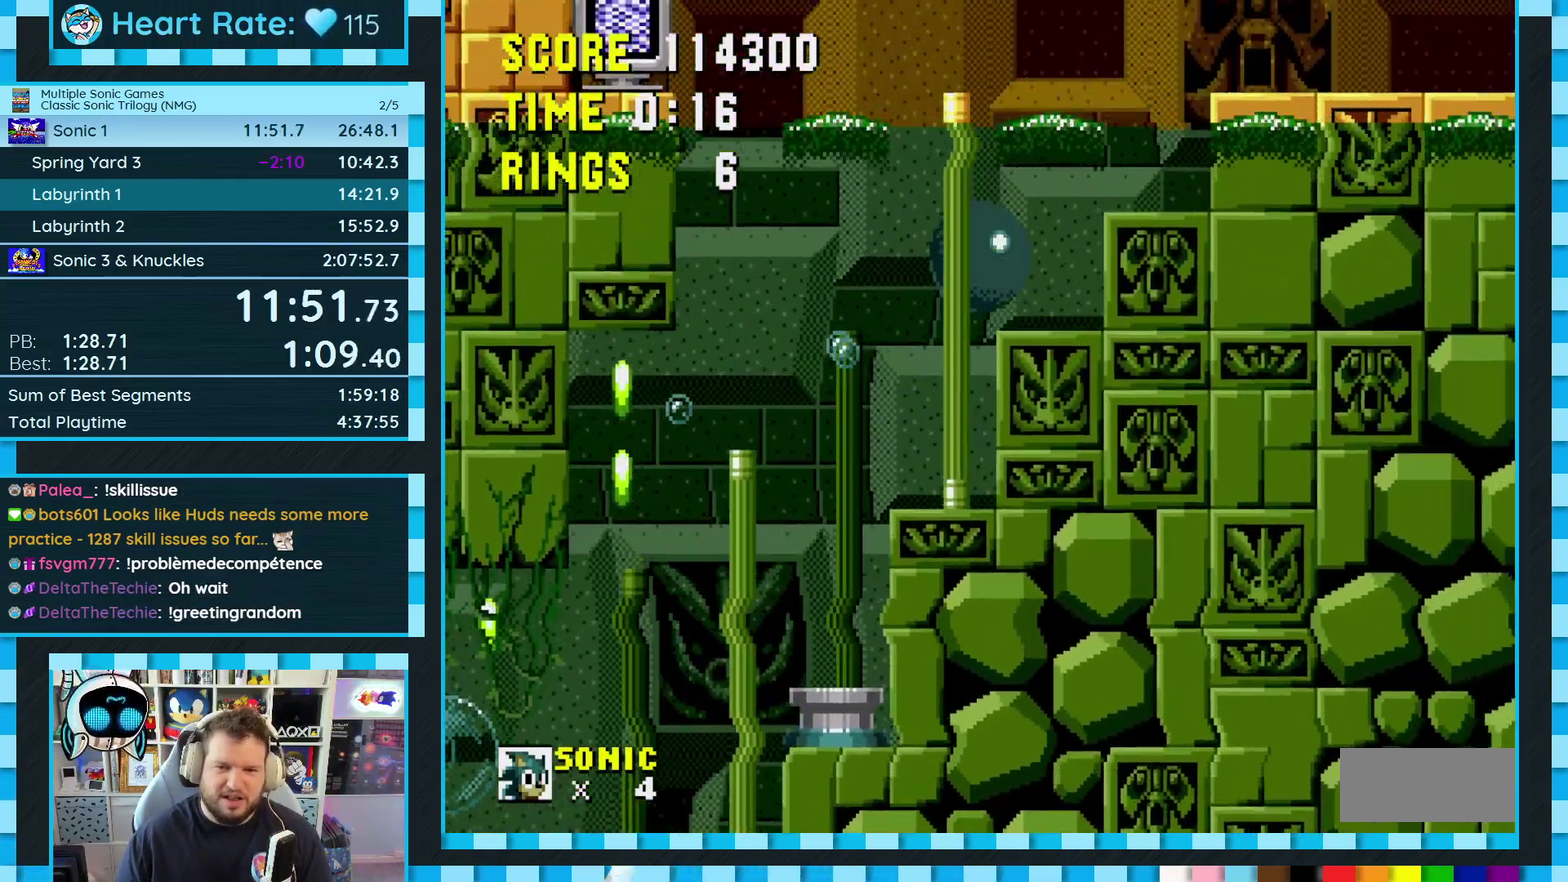
{"buttons": [], "events": [[267, "A", "up"], [267, "B", "up"], [267, "C", "up"], [267, "DPAD_RIGHT", "up"]]}
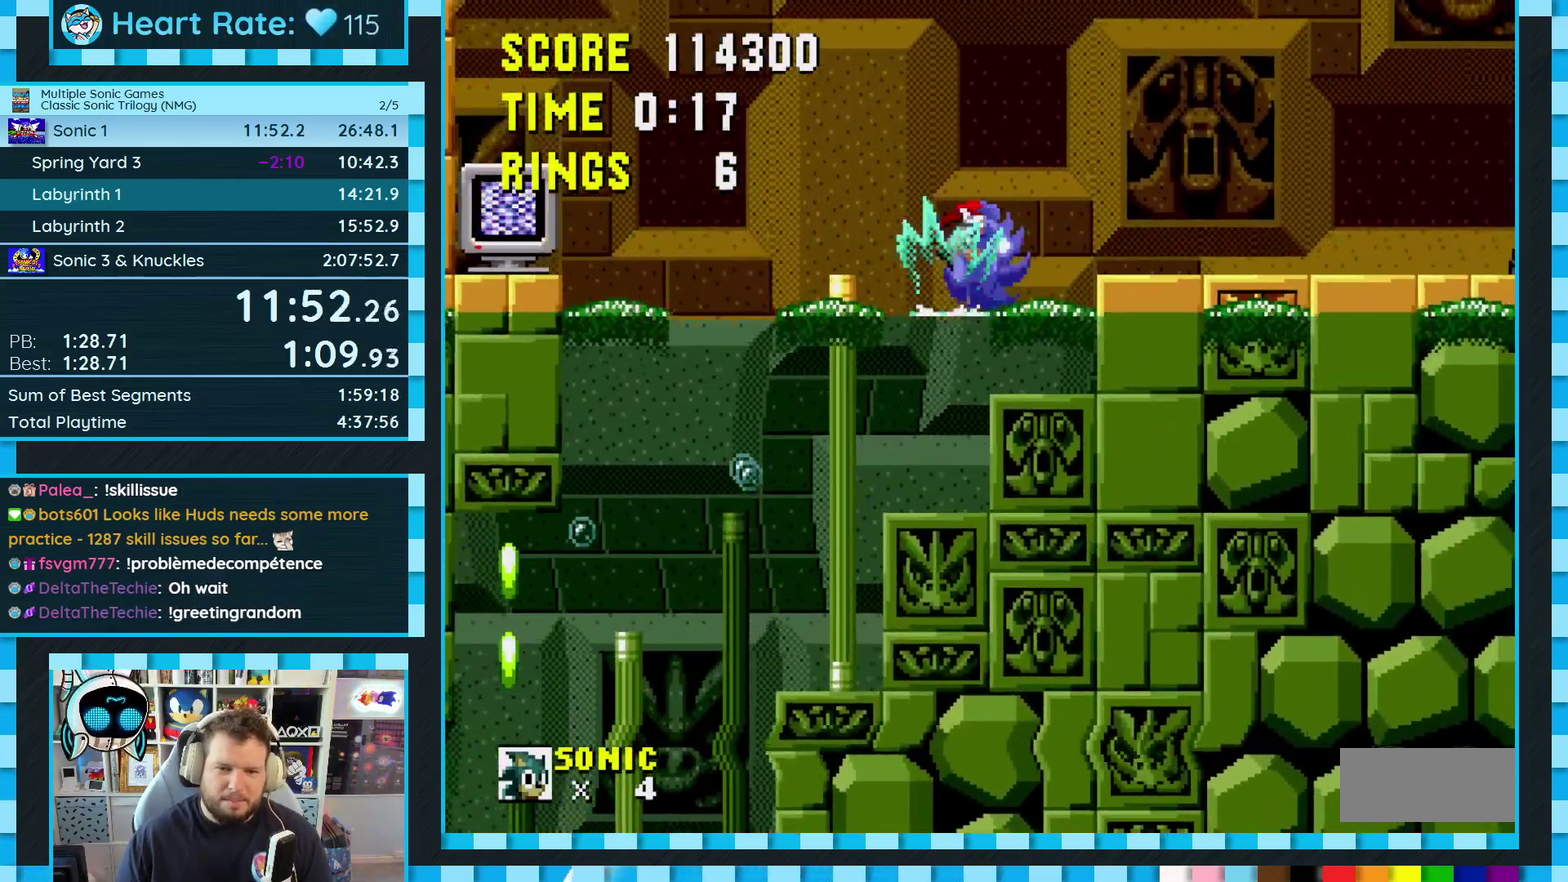
{"buttons": ["C", "DPAD_RIGHT"], "events": [[367, "C", "down"], [383, "B", "down"], [383, "DPAD_RIGHT", "down"], [400, "A", "down"], [500, "A", "up"], [500, "B", "up"]]}